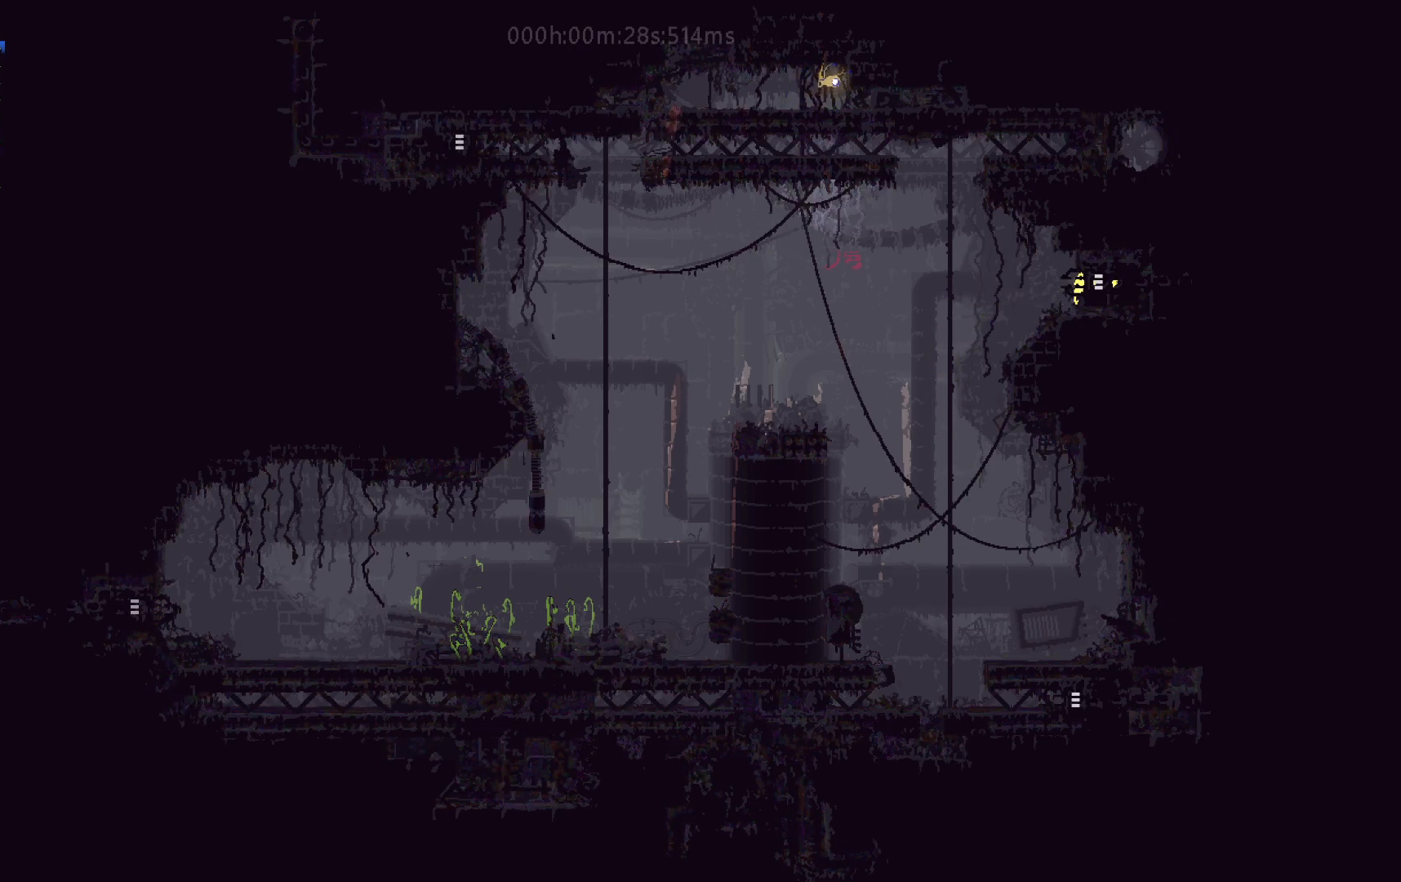
Gameplay with keyboard and mouse; each line is a JSON object with the keys held at the frame after it. "events" lists presses ("down") and releases ("up") of "down", "g", "j", "left", "right", "t" and "up" between this image and that frame as [ms after this image, input, new state], when the widget could be followed in between. No other keys are recorded. Mouse buttons are not recorded. Not read: mouse_move.
{"keys": ["j", "right"], "events": [[100, "j", "down"]]}
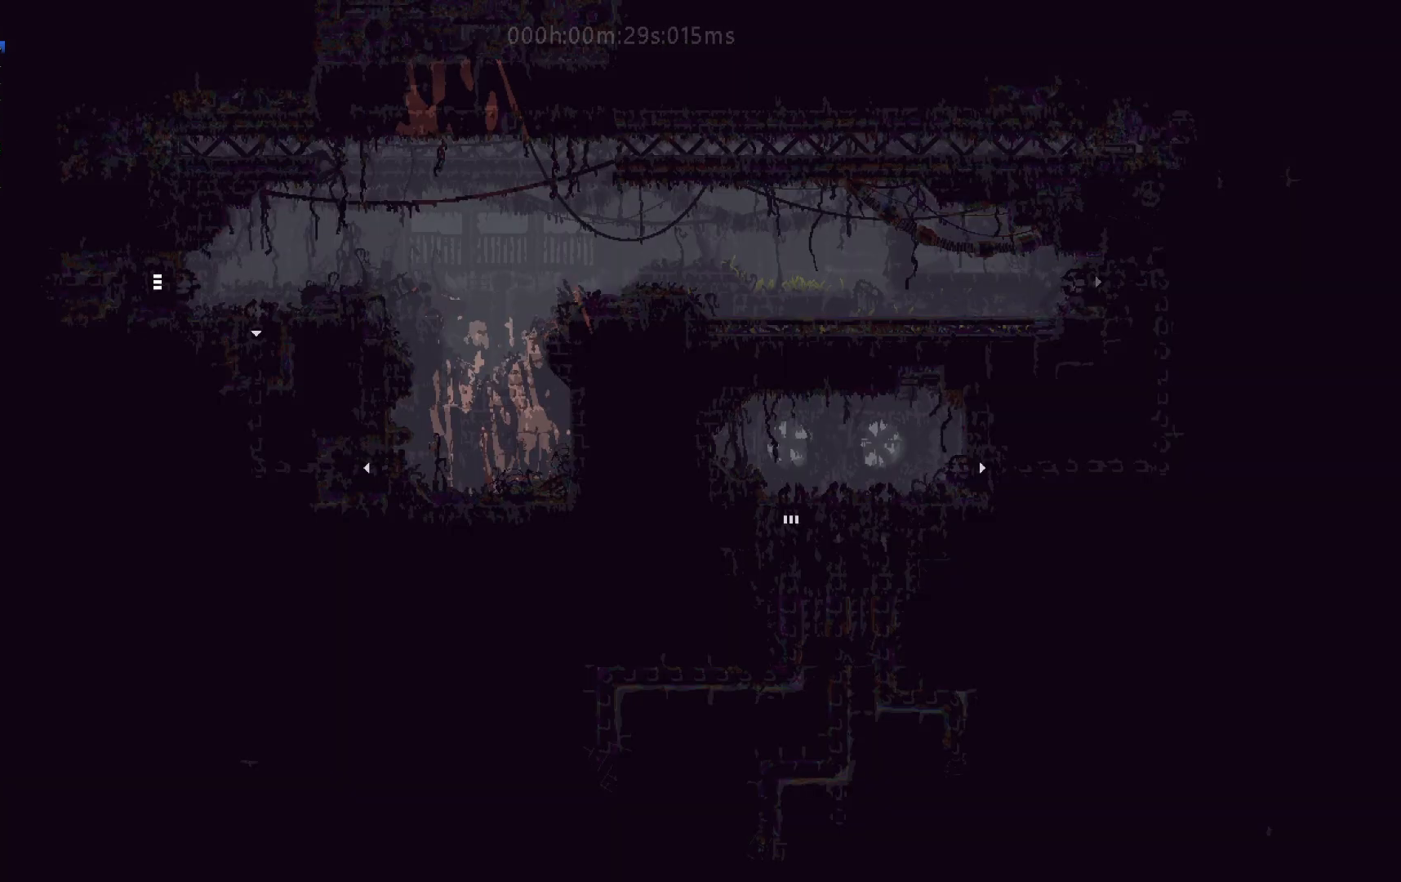
{"keys": ["j", "right"], "events": [[317, "j", "up"], [383, "j", "down"]]}
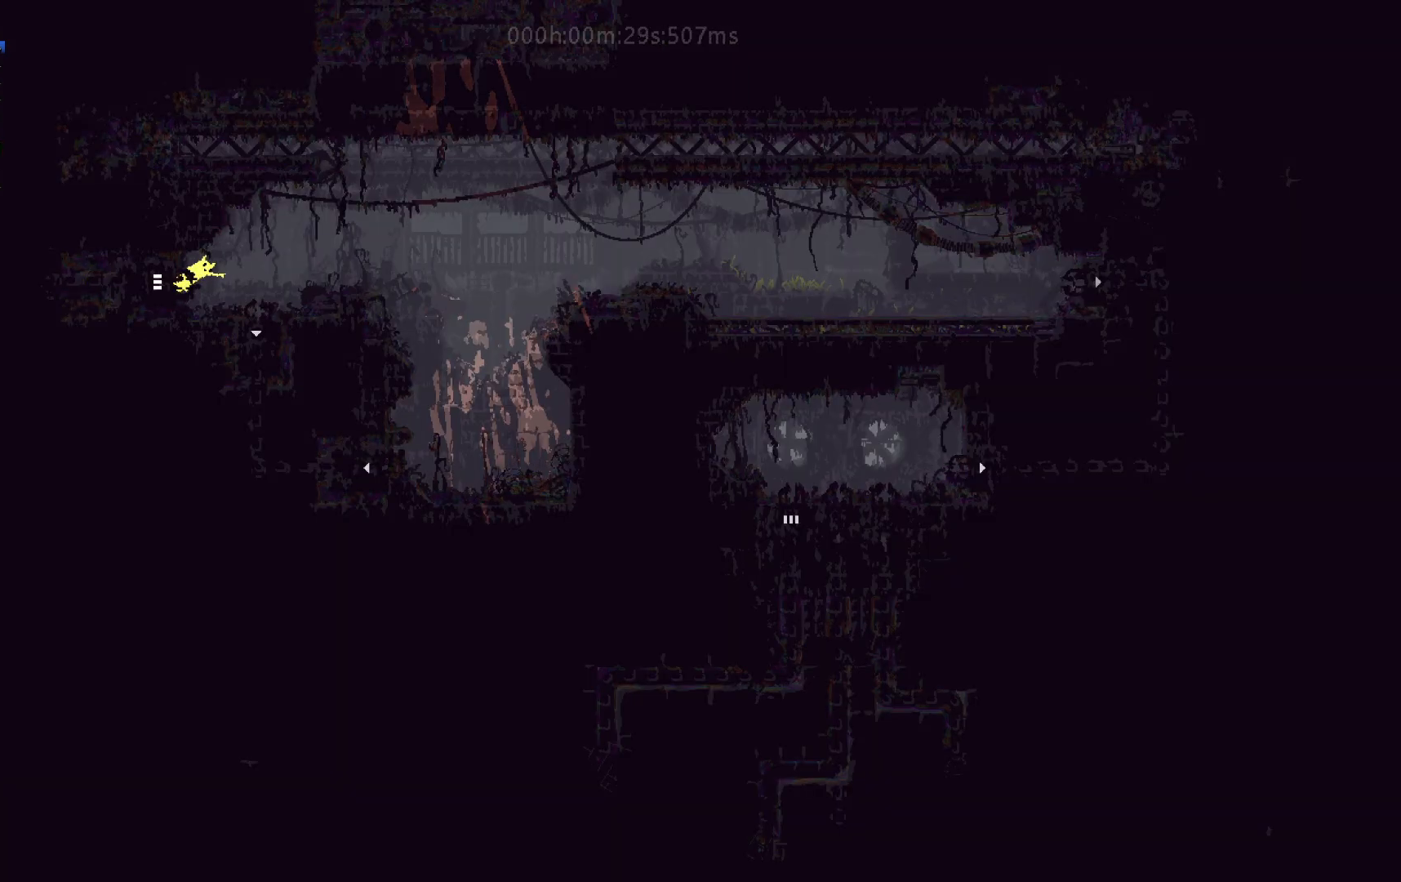
{"keys": ["right", "up"], "events": [[17, "j", "up"], [450, "up", "down"]]}
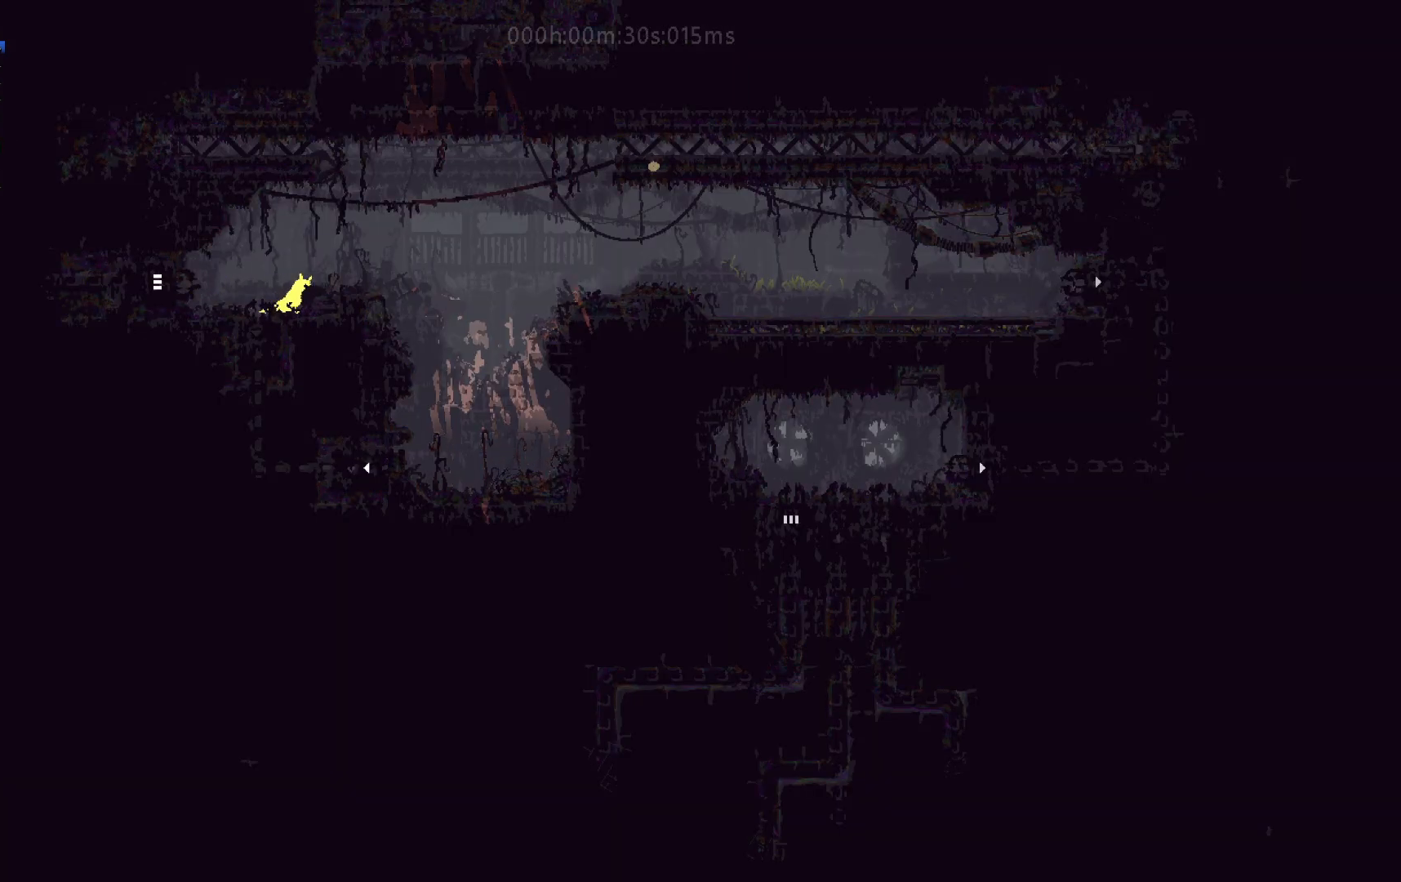
{"keys": ["left"], "events": [[33, "up", "up"], [200, "j", "down"], [300, "j", "up"], [317, "right", "up"], [467, "left", "down"]]}
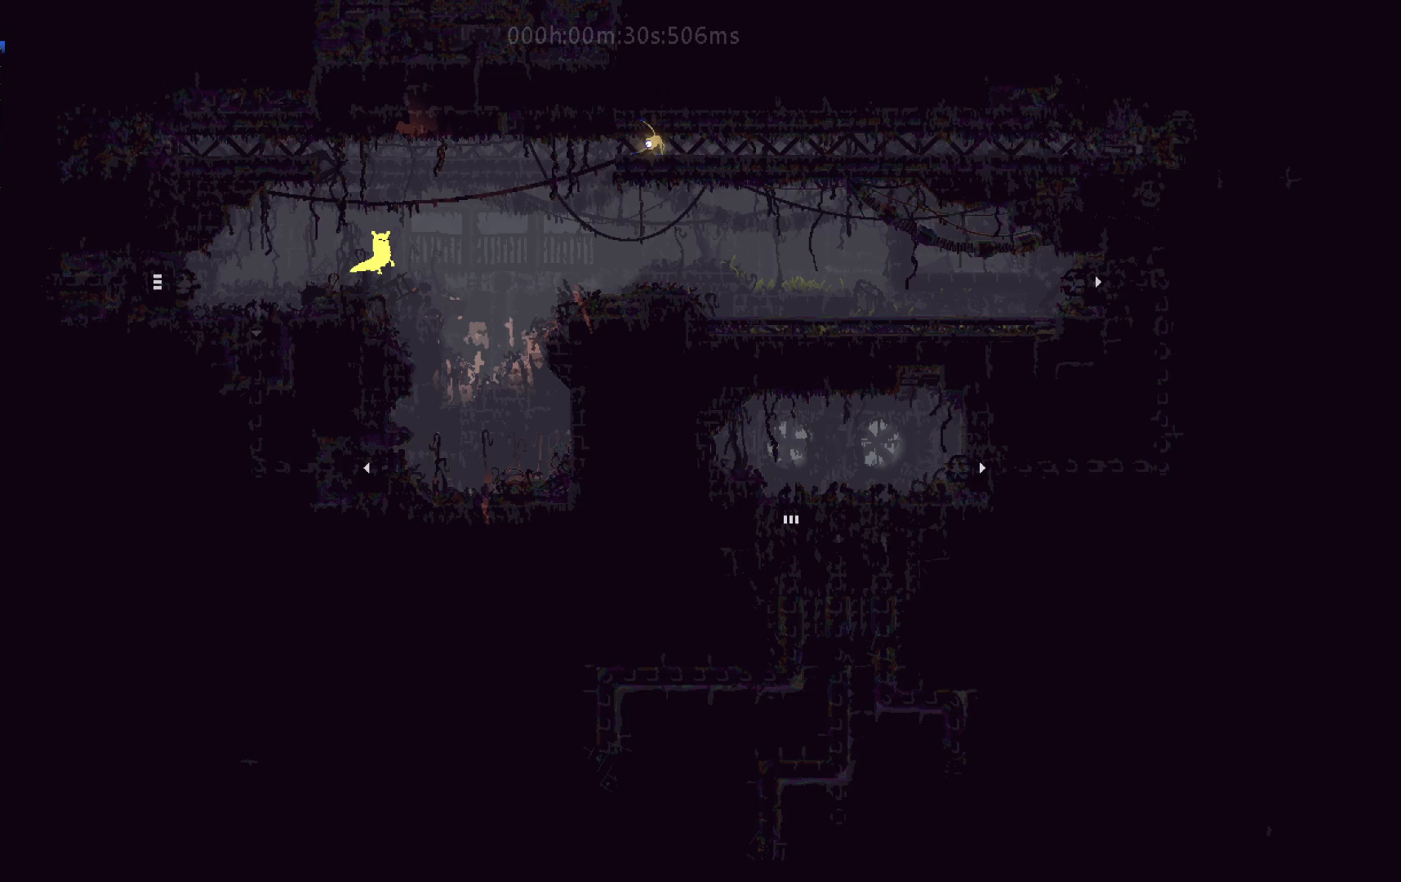
{"keys": ["right"], "events": [[450, "left", "up"], [467, "right", "down"]]}
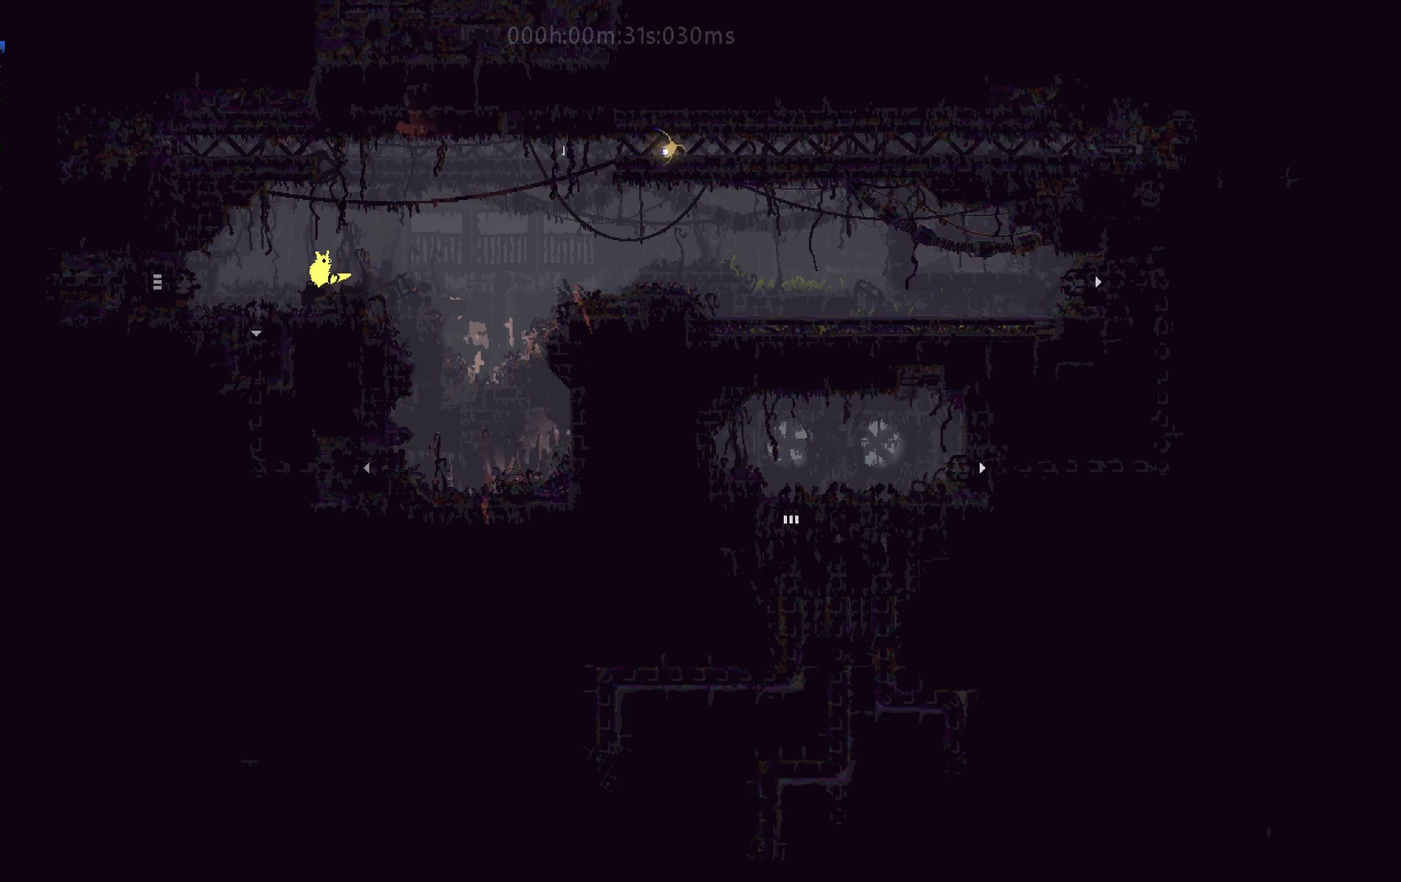
{"keys": ["right"], "events": [[367, "right", "up"], [450, "right", "down"]]}
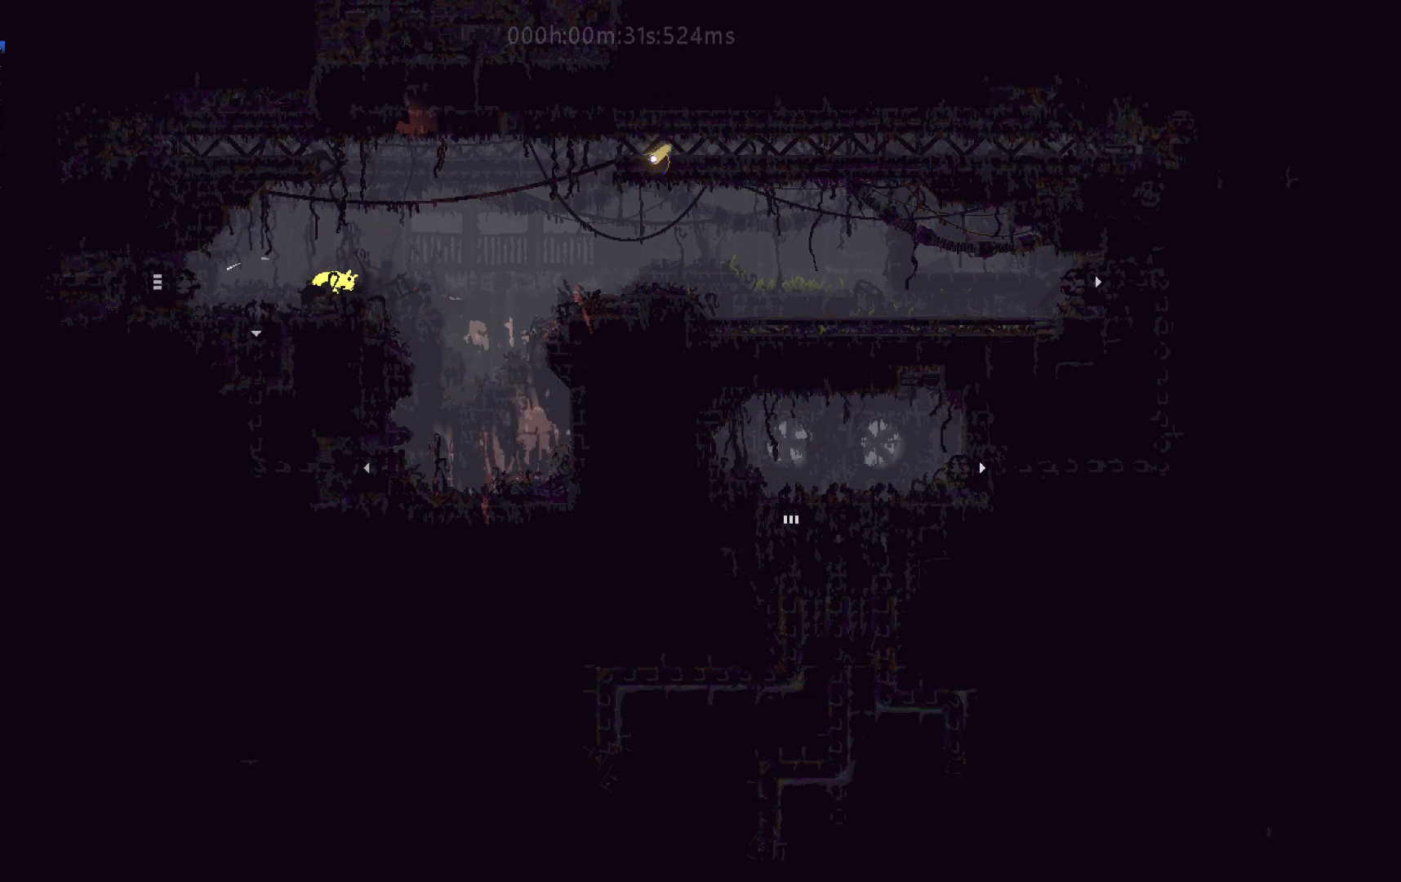
{"keys": ["j"], "events": [[83, "right", "up"], [233, "right", "down"], [333, "right", "up"], [400, "j", "down"]]}
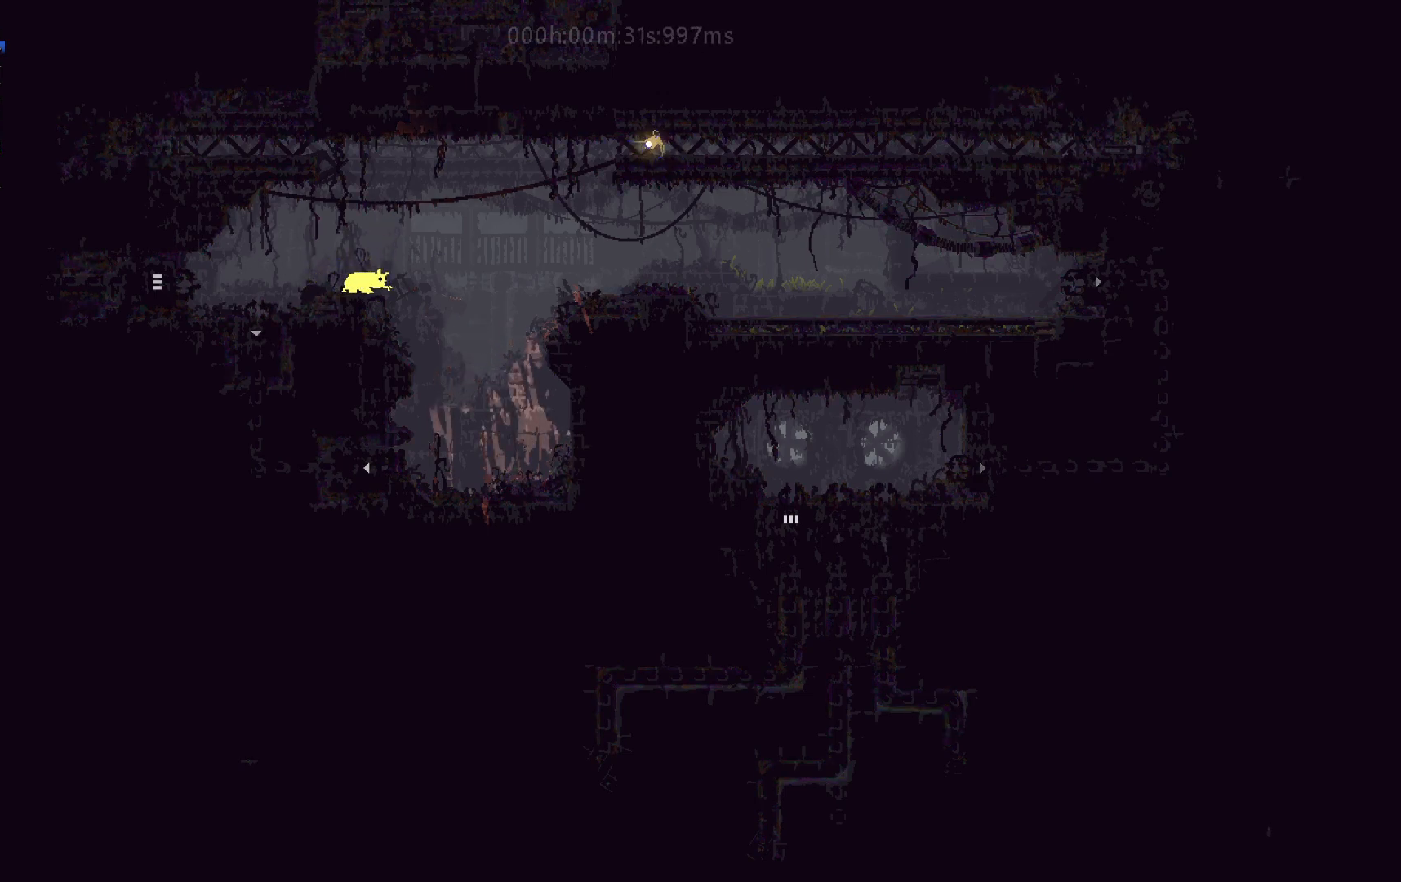
{"keys": ["j"], "events": []}
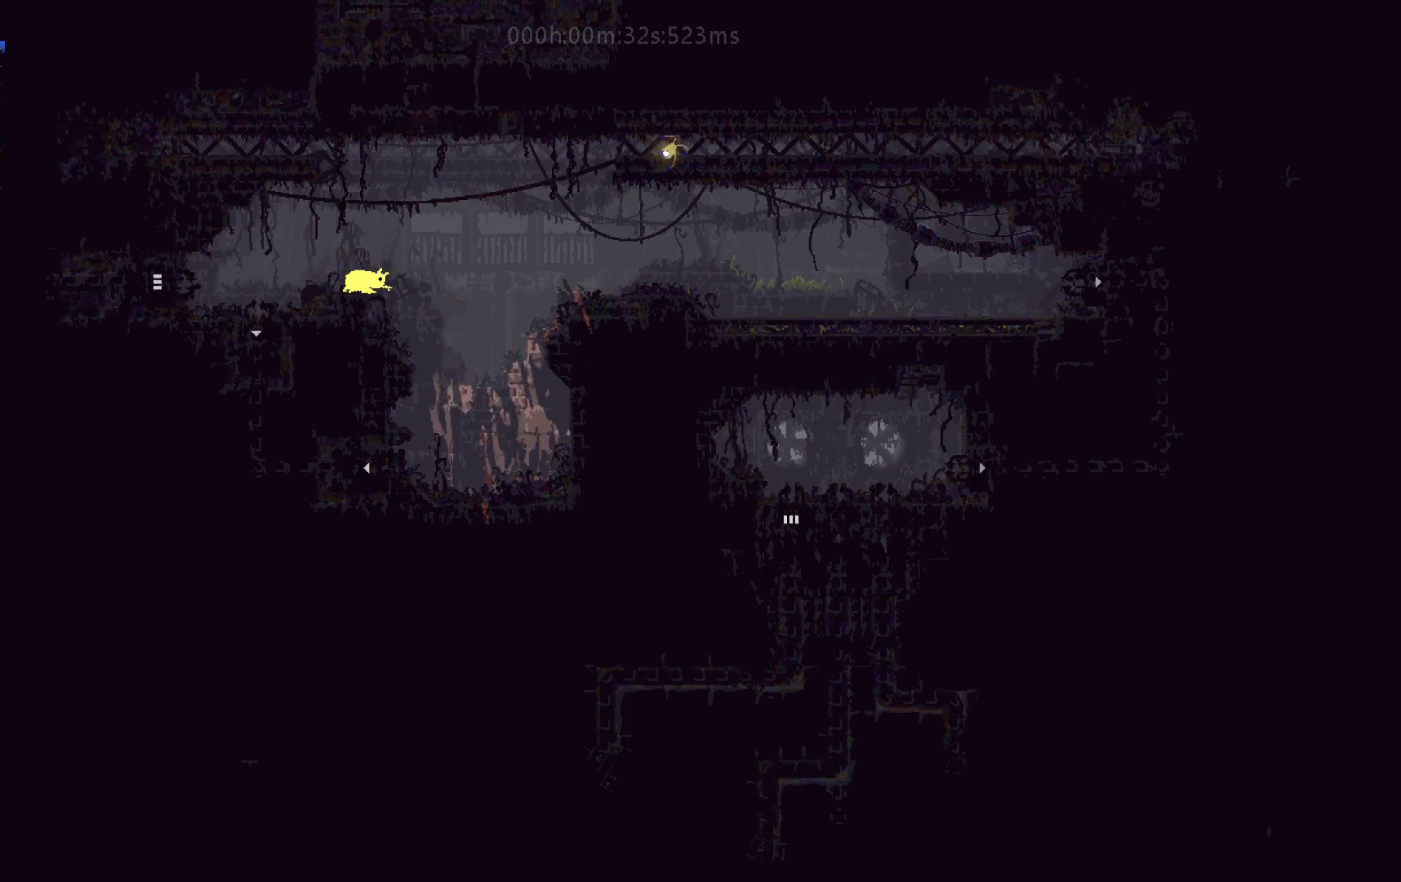
{"keys": ["right"], "events": [[50, "j", "up"], [50, "right", "down"], [233, "up", "down"], [417, "up", "up"]]}
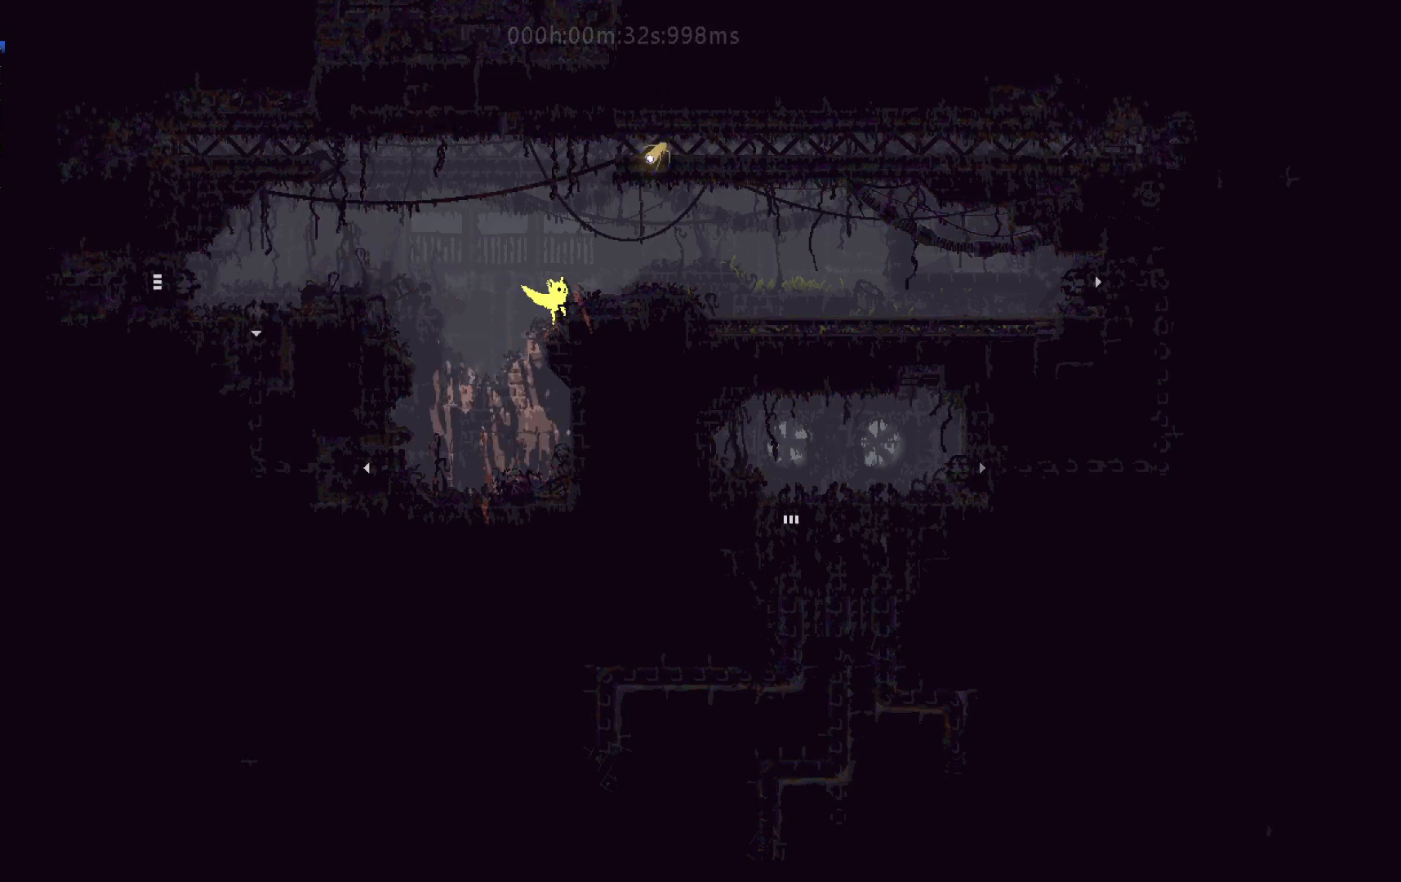
{"keys": ["right"], "events": [[67, "j", "down"], [267, "j", "up"]]}
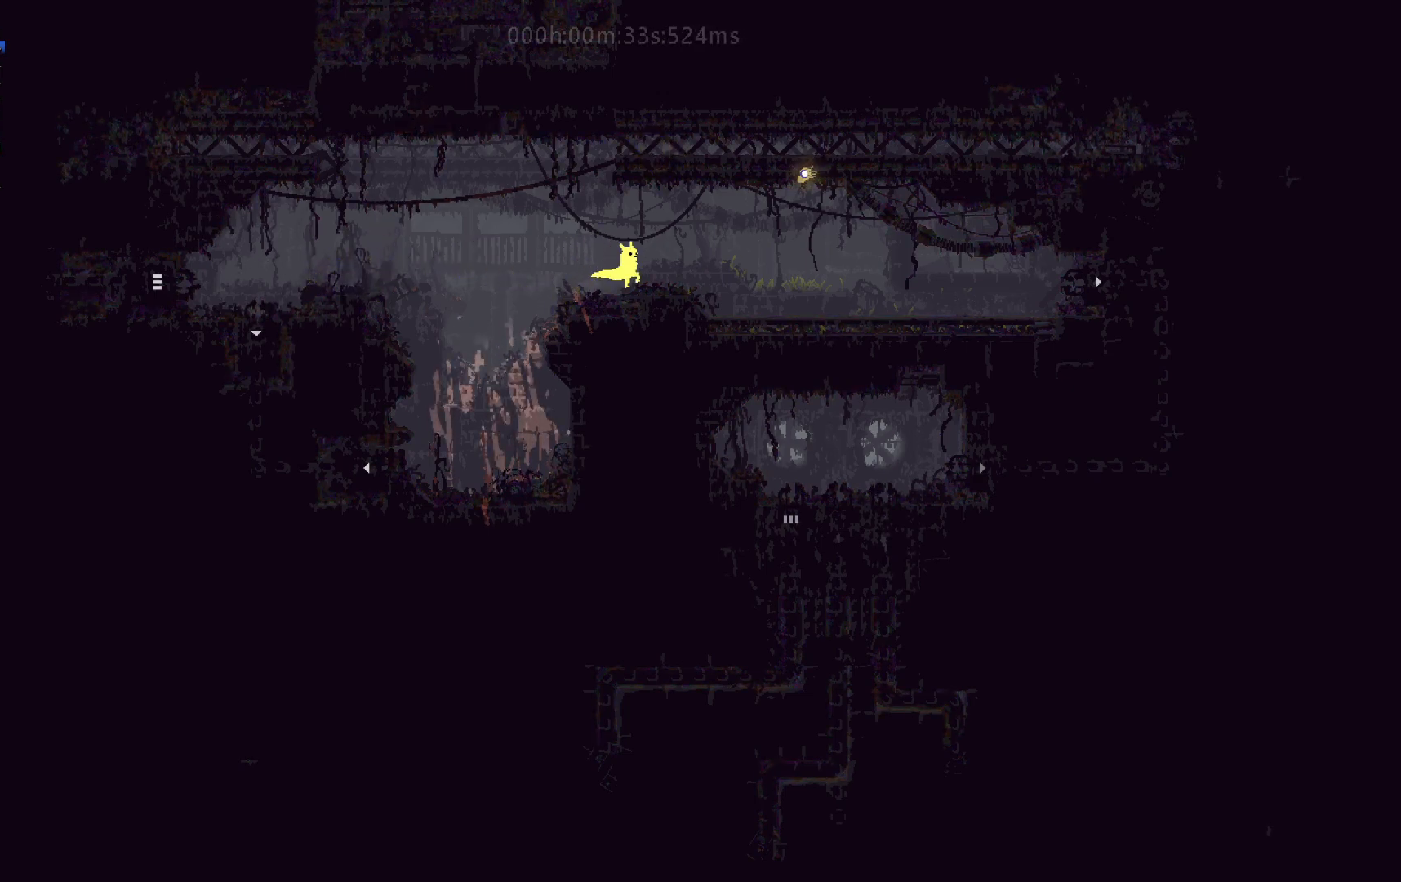
{"keys": ["right"], "events": []}
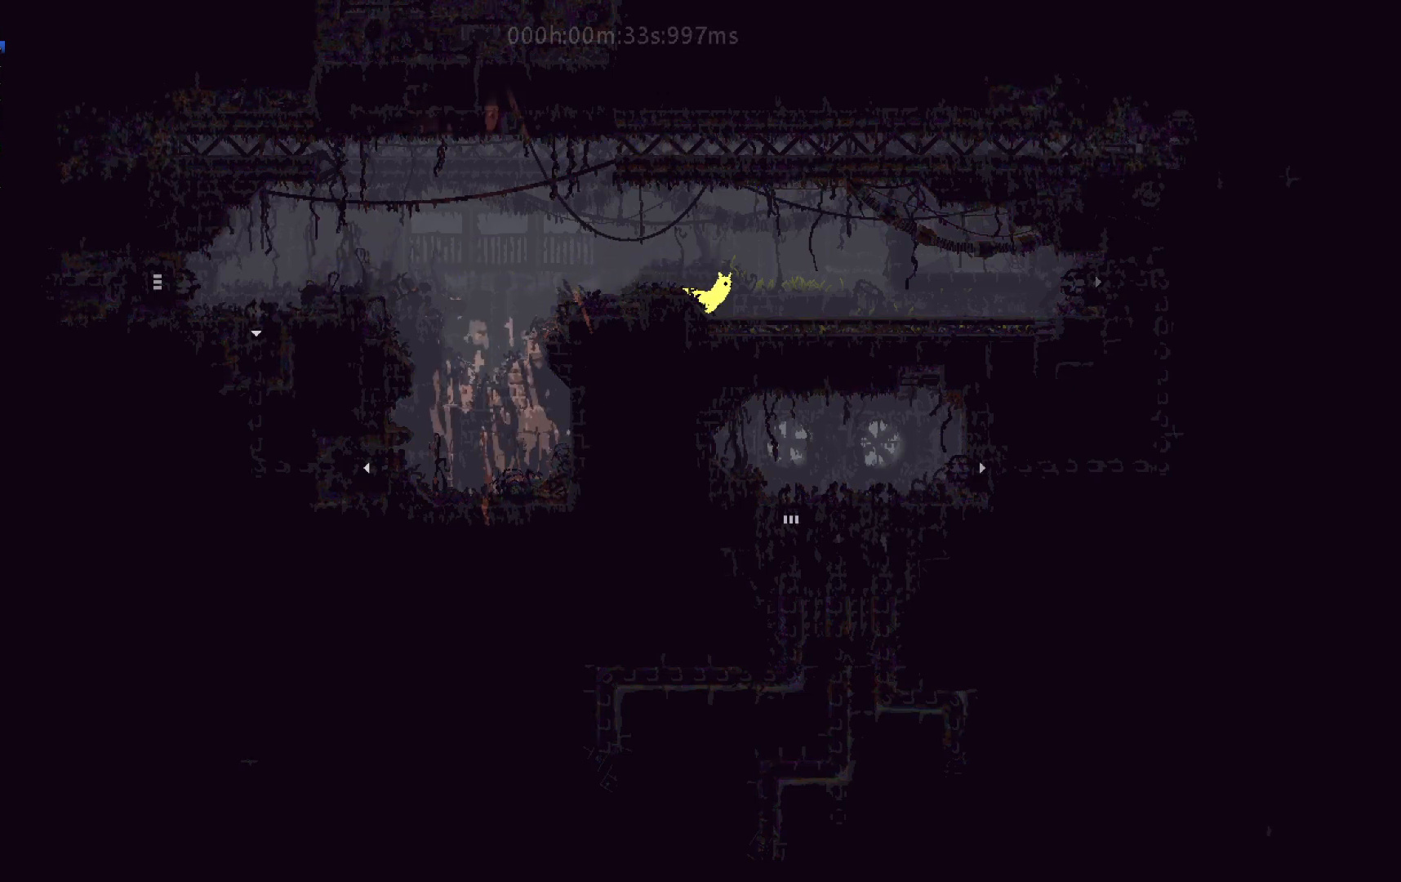
{"keys": ["right", "up"], "events": [[167, "down", "down"], [167, "j", "down"], [317, "down", "up"], [317, "j", "up"], [483, "up", "down"]]}
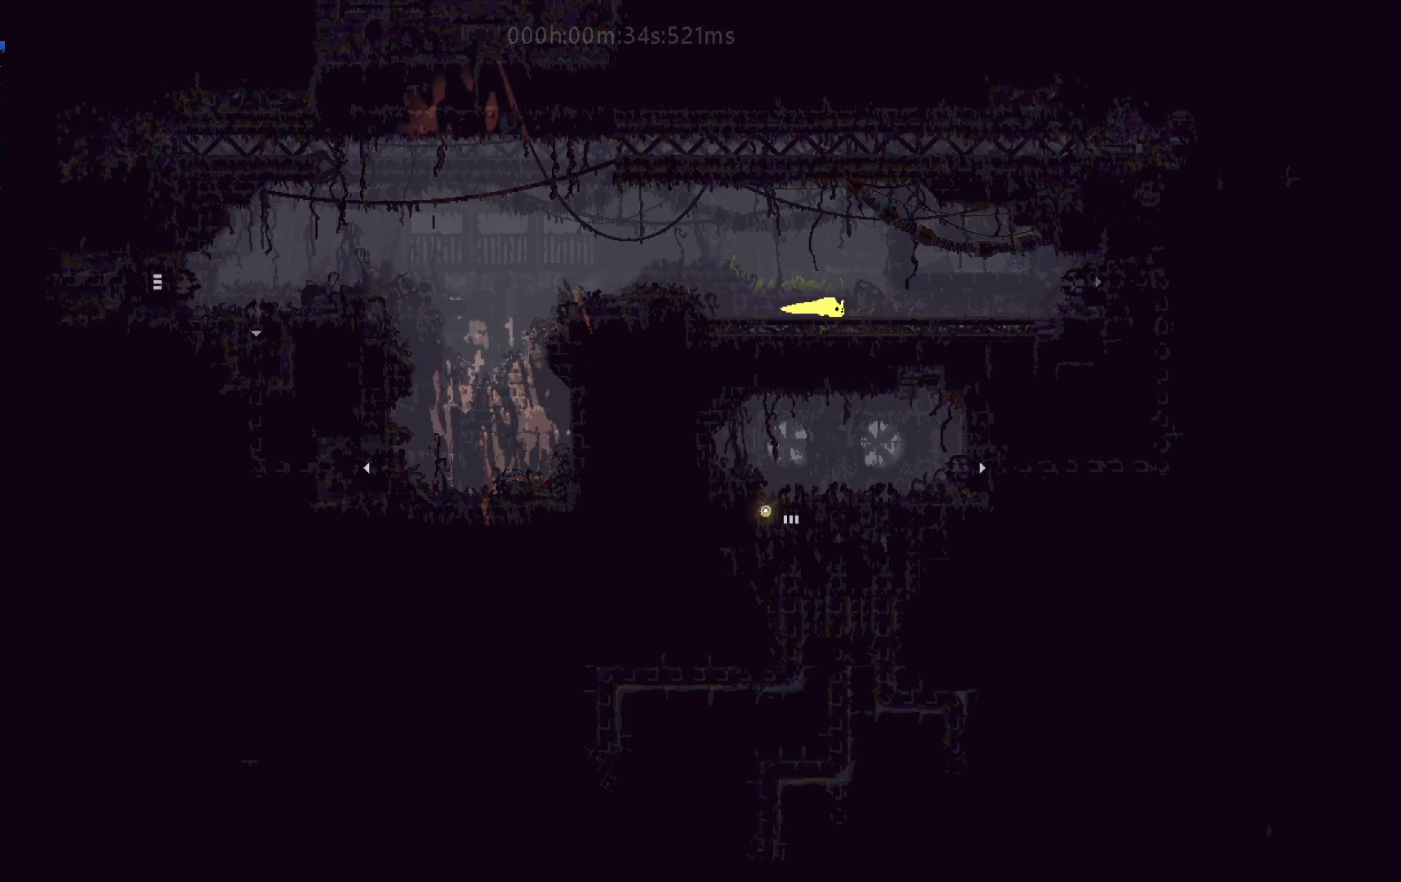
{"keys": ["down", "right"], "events": [[33, "j", "down"], [133, "up", "up"], [150, "j", "up"], [333, "down", "down"]]}
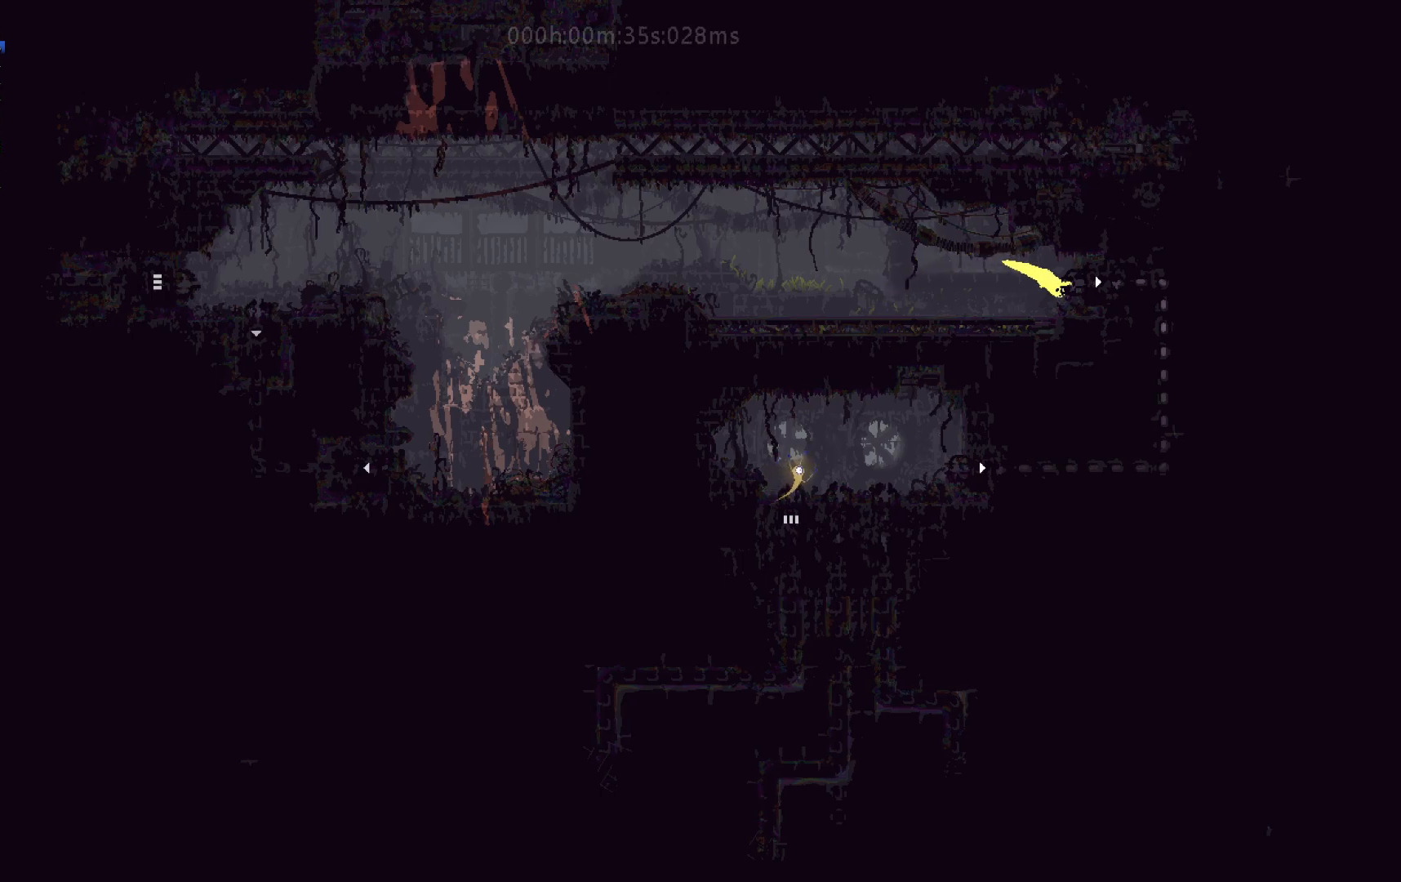
{"keys": ["down", "right"], "events": []}
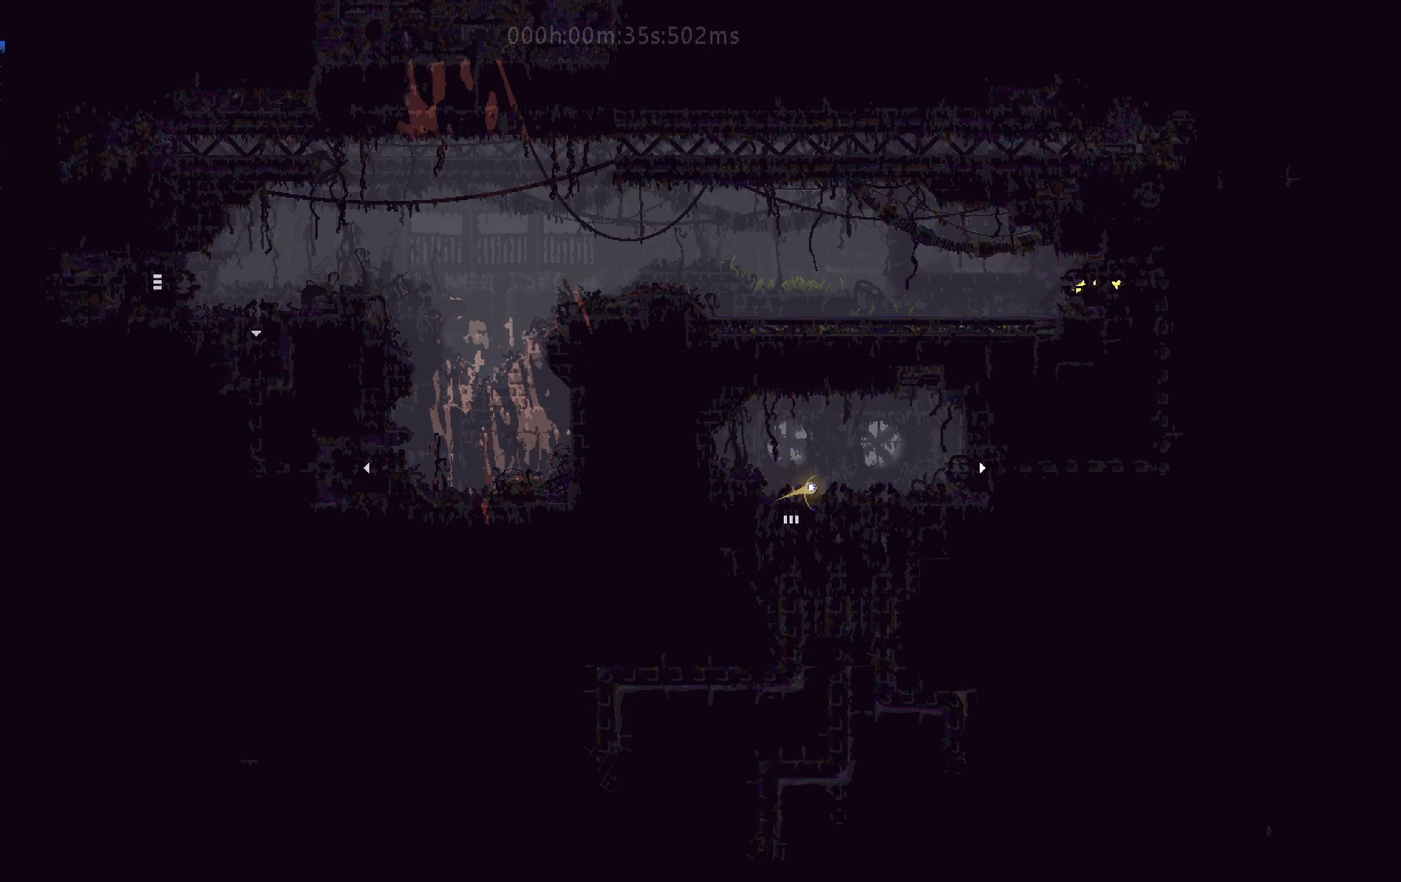
{"keys": ["right"], "events": [[17, "down", "up"]]}
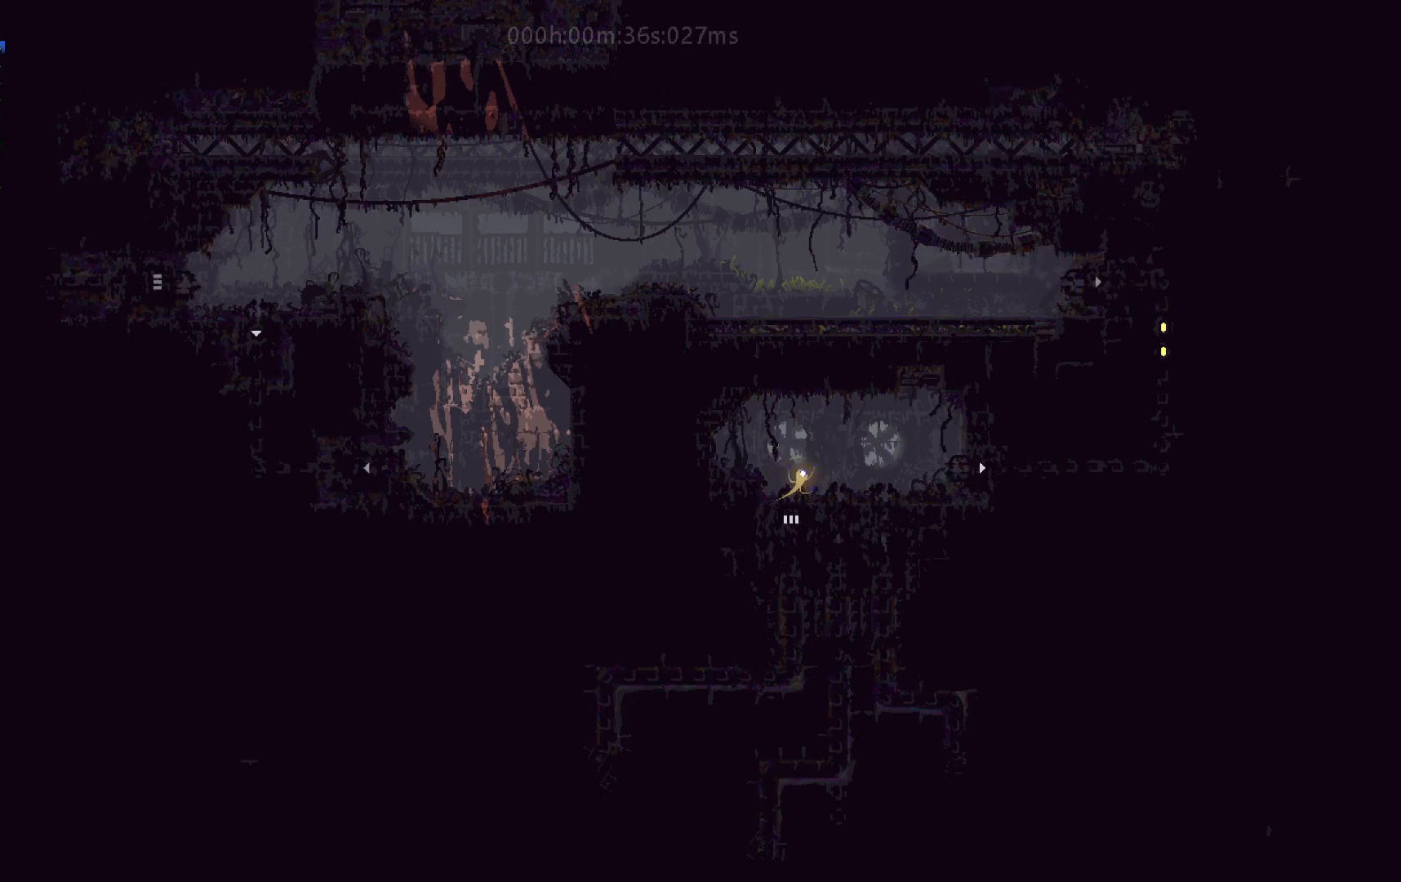
{"keys": ["right"], "events": []}
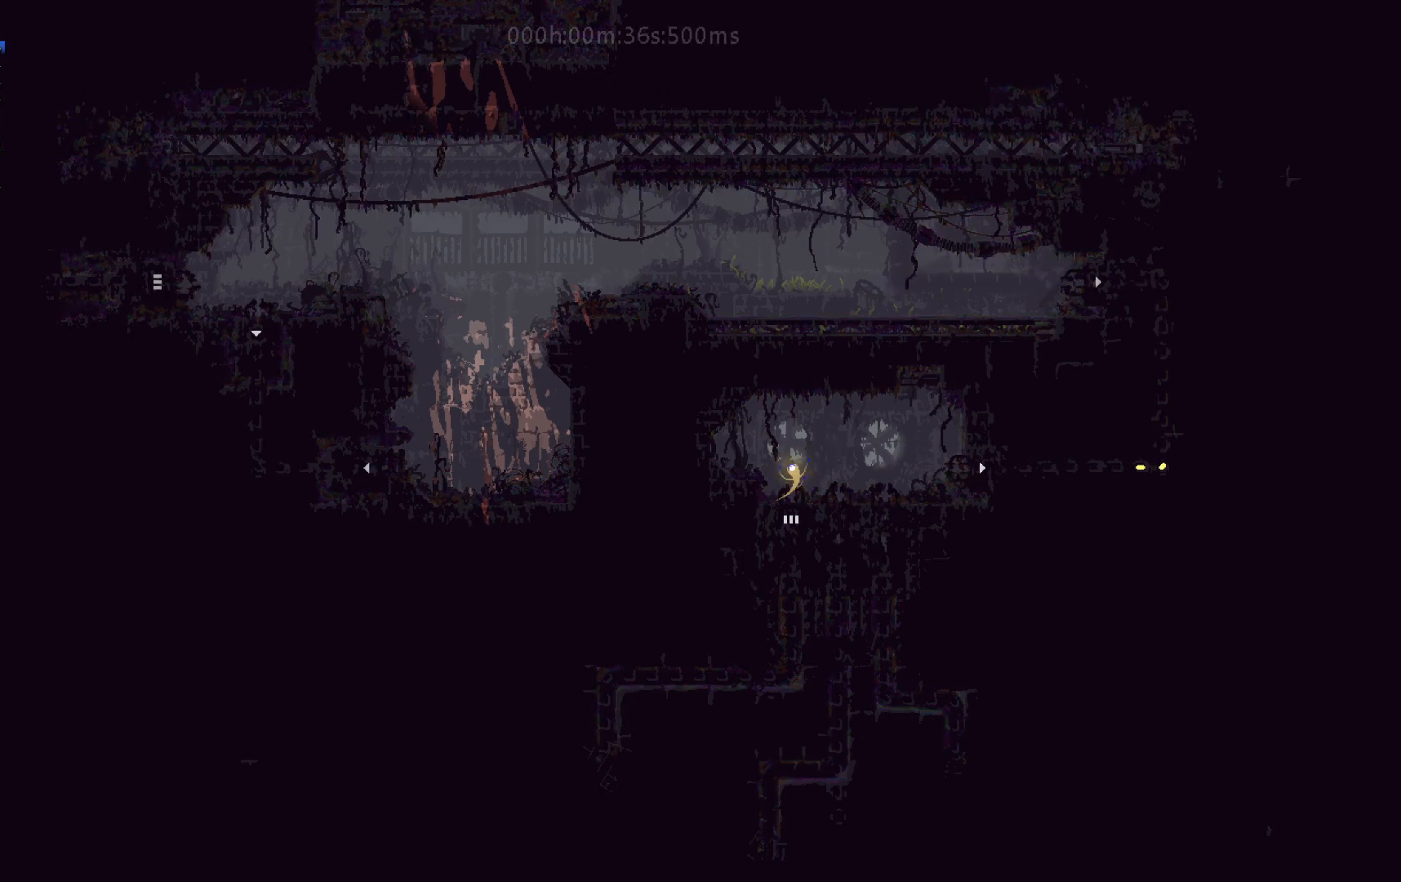
{"keys": ["j", "left"], "events": [[383, "left", "down"], [383, "right", "up"], [433, "j", "down"]]}
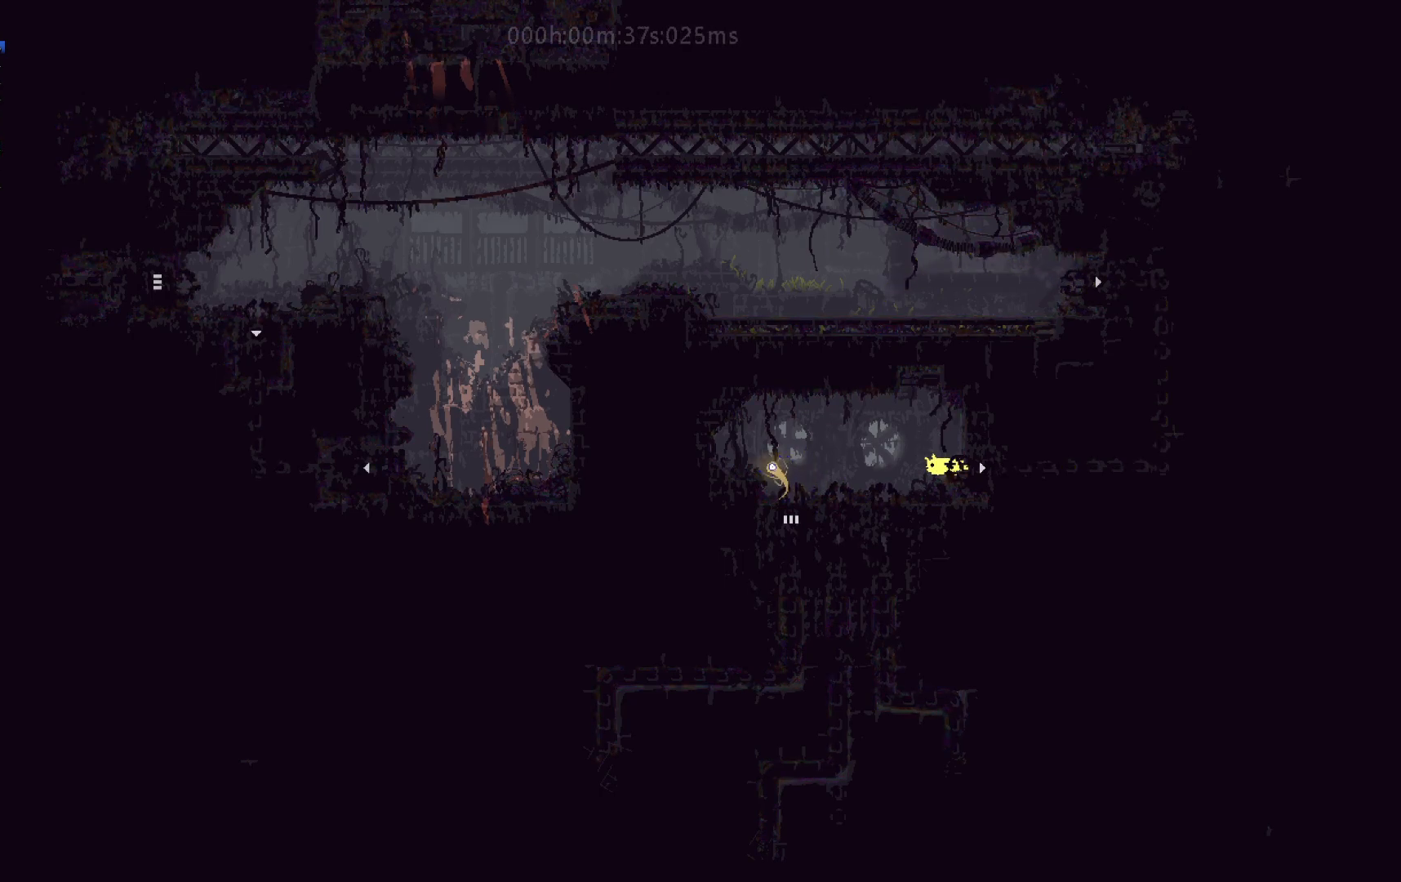
{"keys": ["left"], "events": [[33, "j", "up"], [100, "j", "down"], [217, "j", "up"]]}
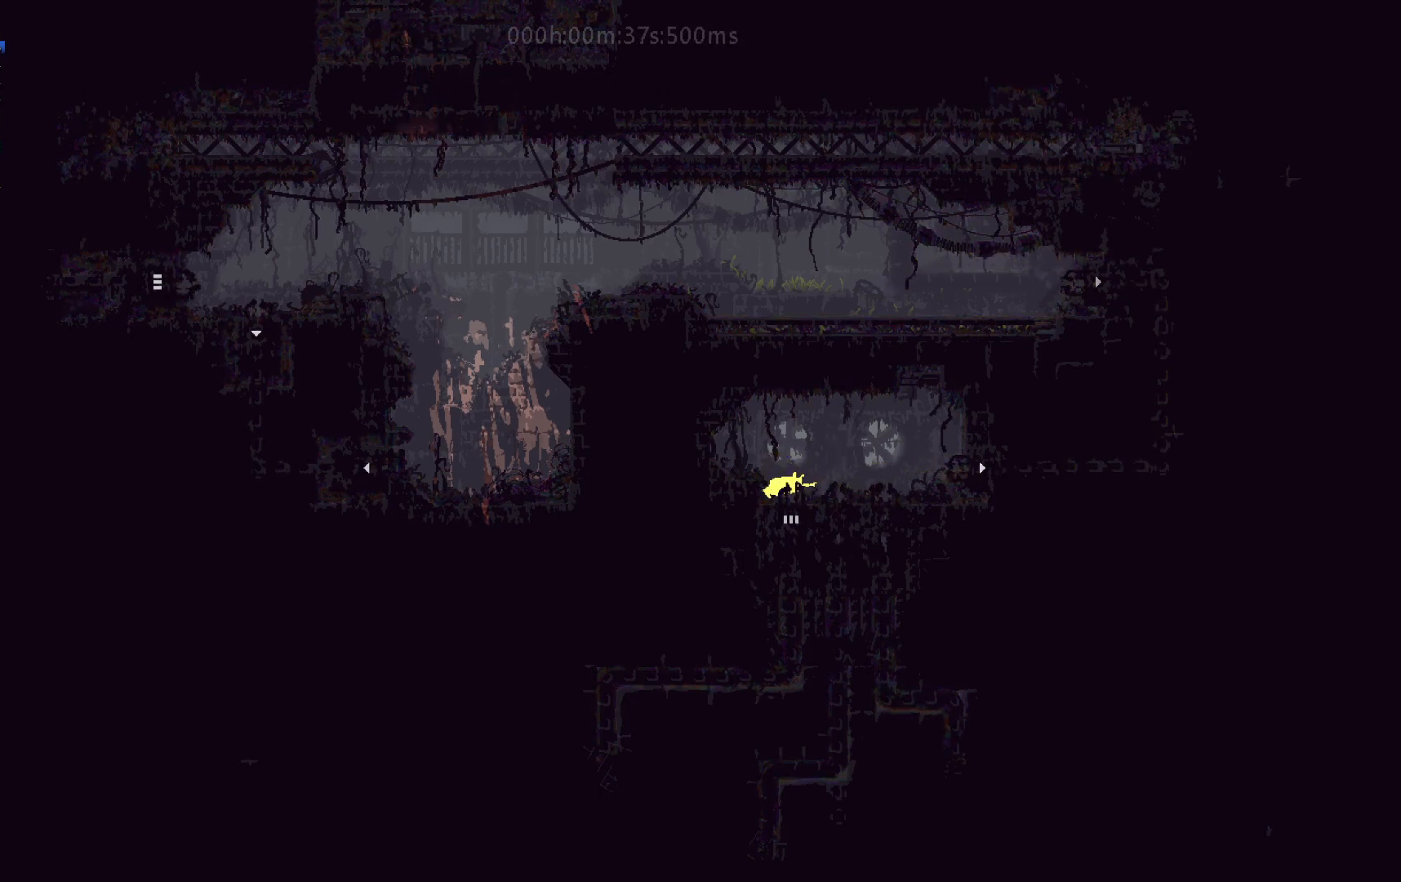
{"keys": ["down"], "events": [[17, "down", "down"], [17, "left", "up"]]}
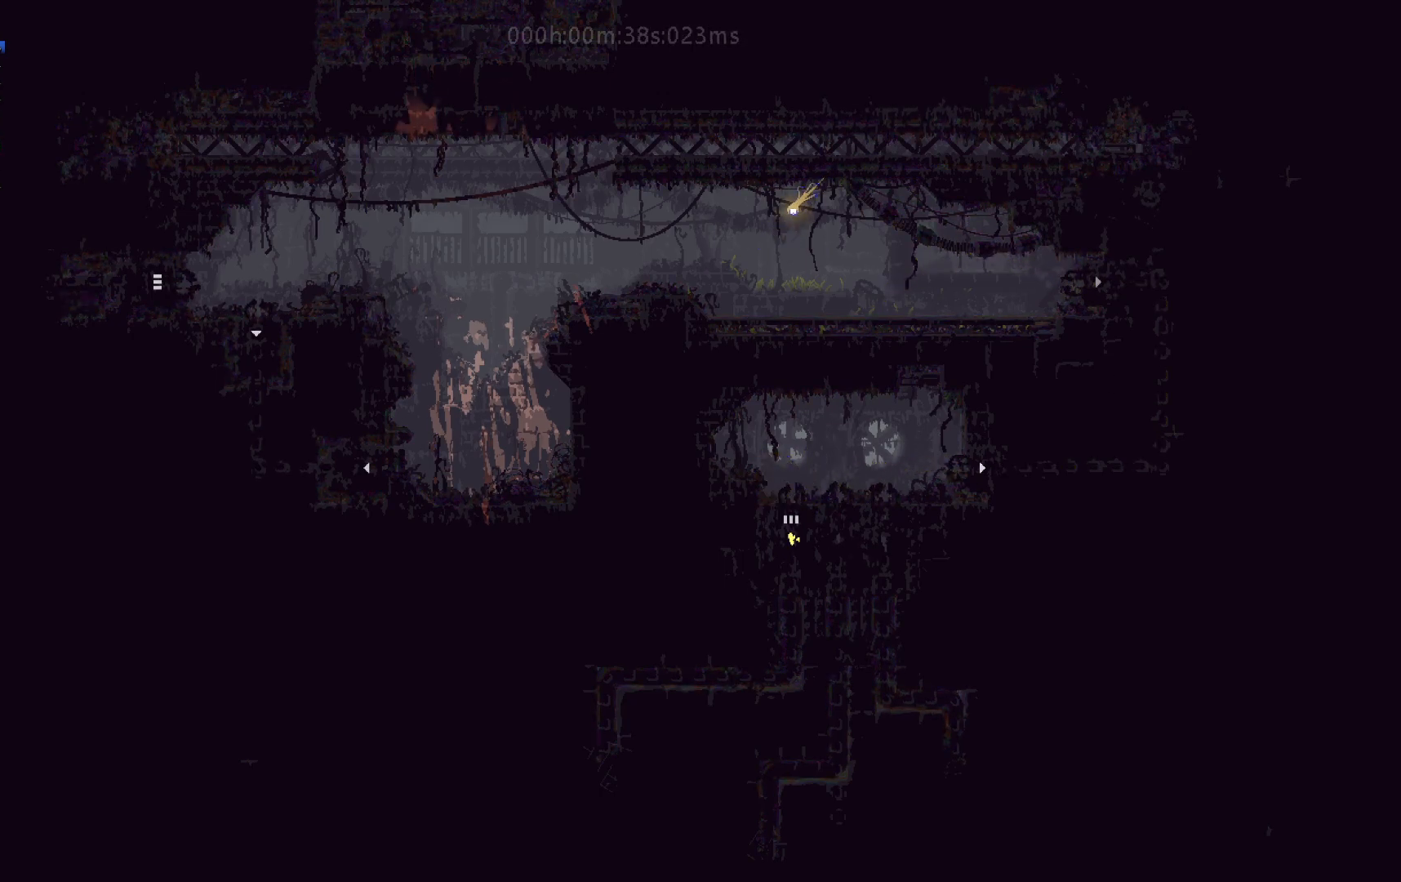
{"keys": ["down"], "events": []}
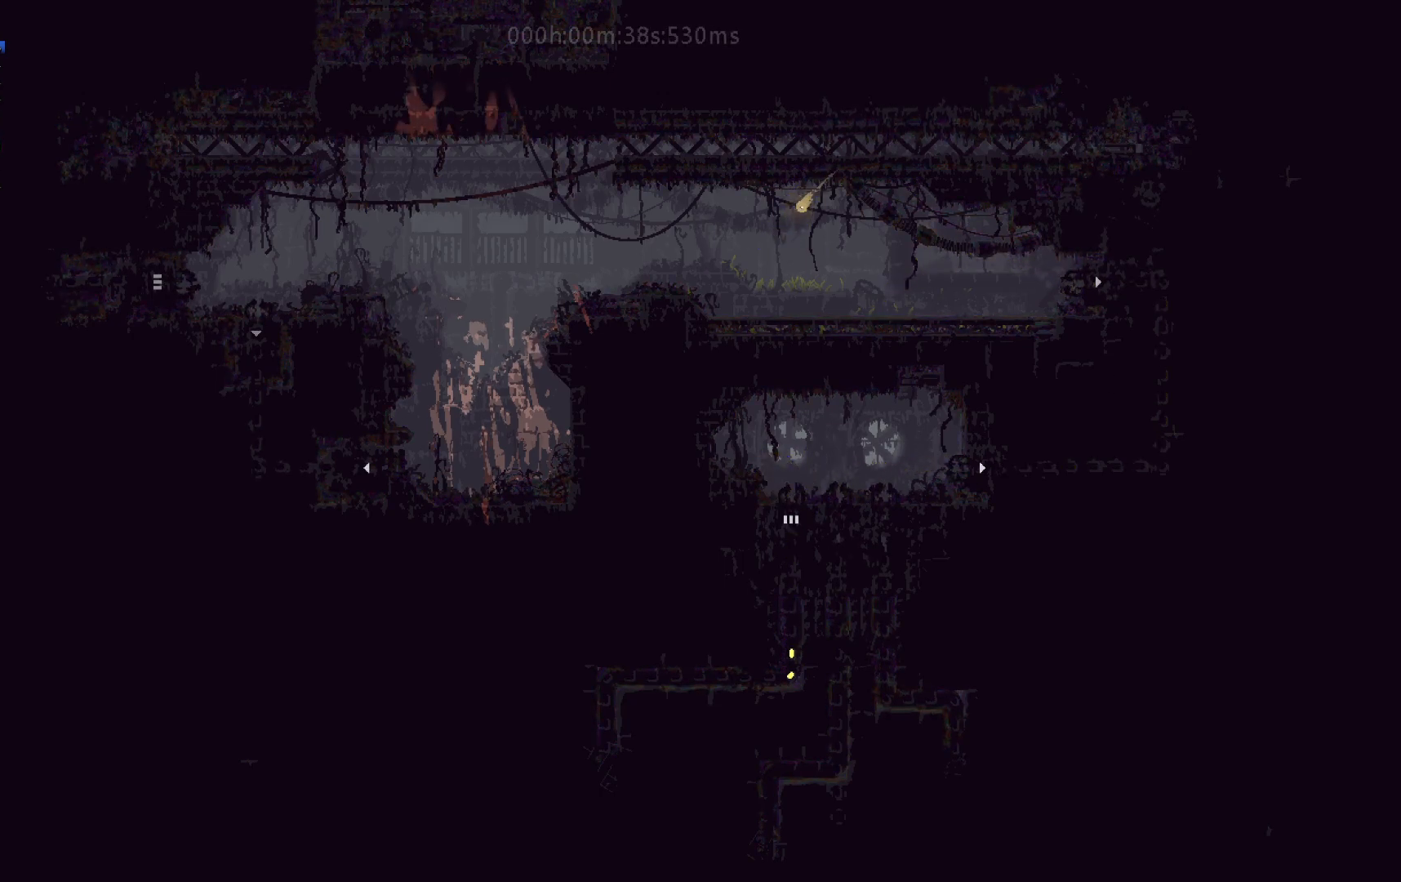
{"keys": ["down"], "events": []}
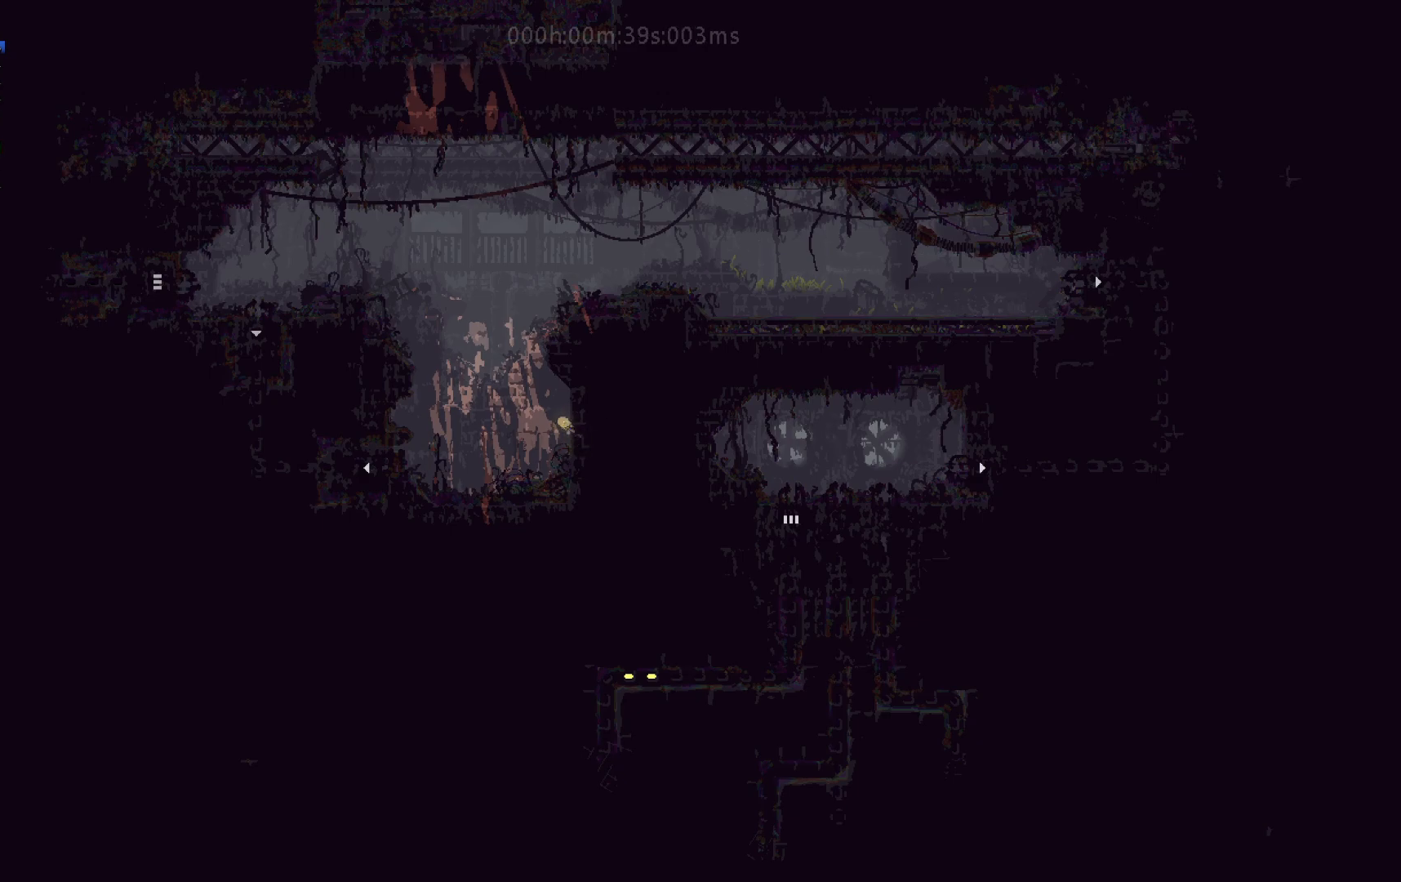
{"keys": ["down"], "events": []}
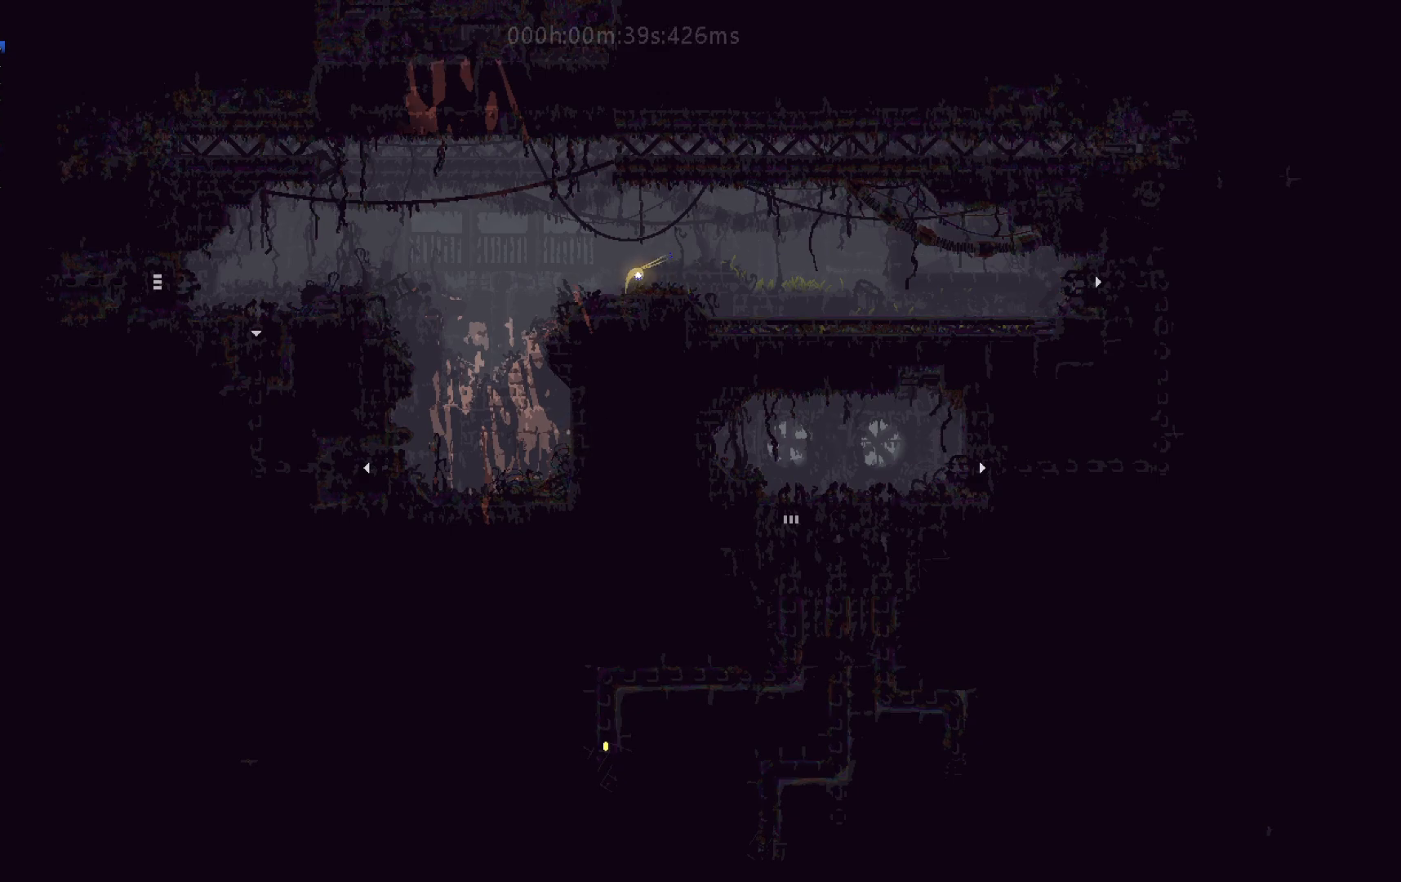
{"keys": ["down", "j"], "events": [[500, "j", "down"]]}
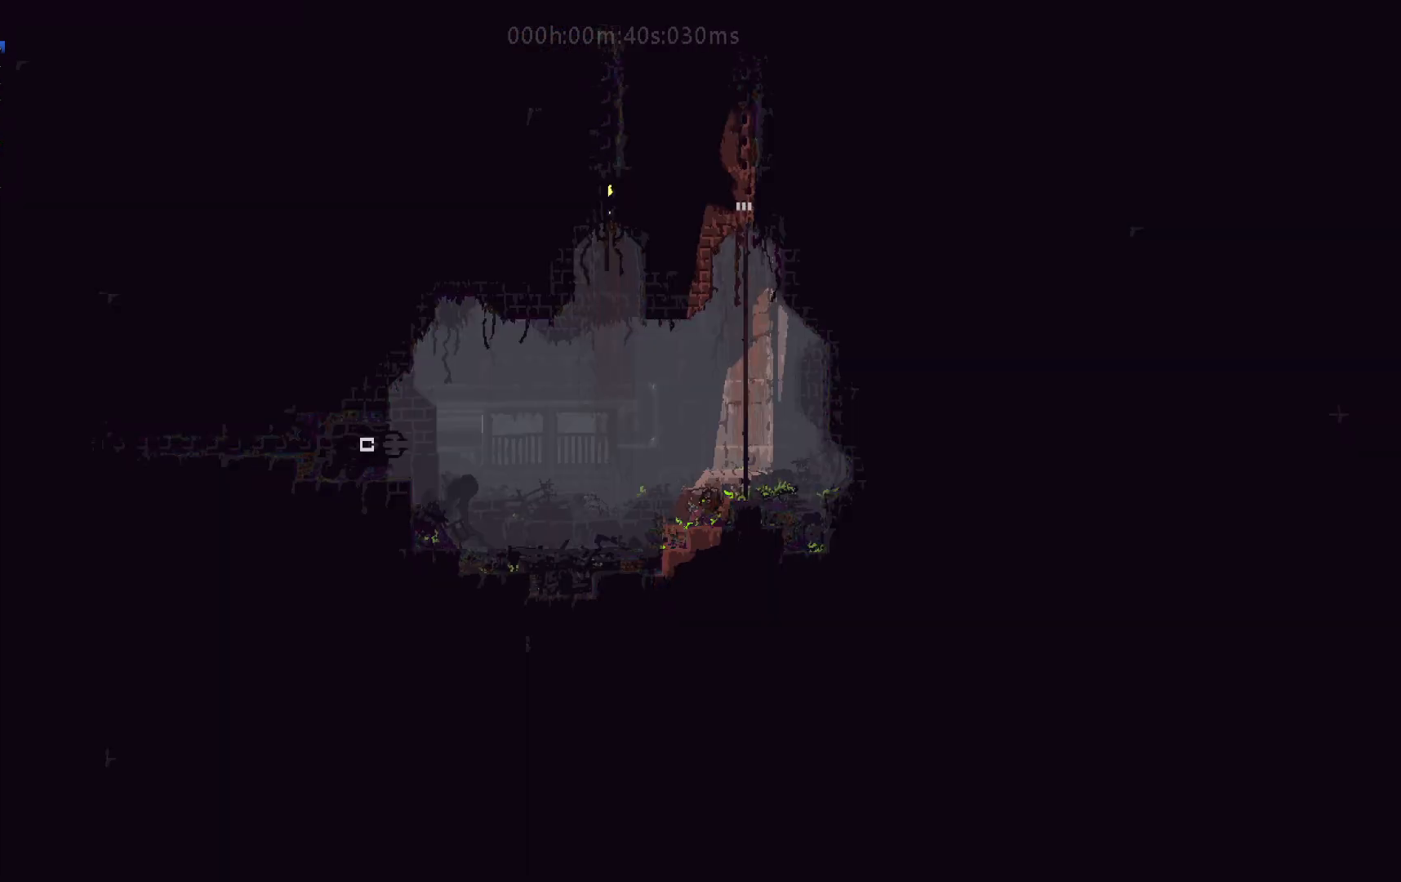
{"keys": ["right"], "events": [[167, "j", "up"], [217, "down", "up"], [217, "right", "down"], [283, "j", "down"], [333, "j", "up"]]}
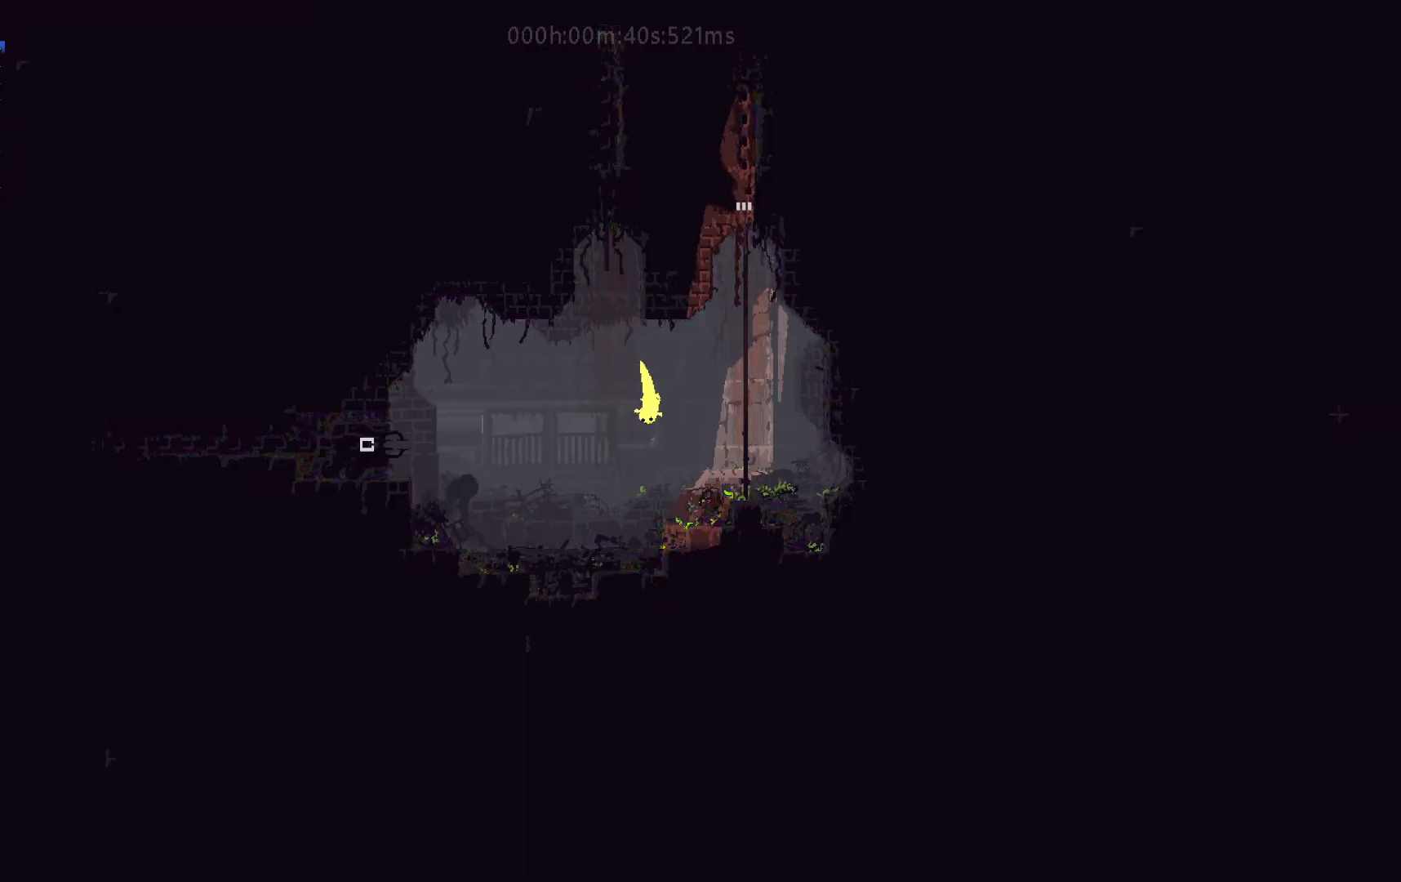
{"keys": ["right", "up"], "events": [[33, "up", "down"], [150, "up", "up"], [233, "up", "down"], [300, "j", "down"], [483, "j", "up"]]}
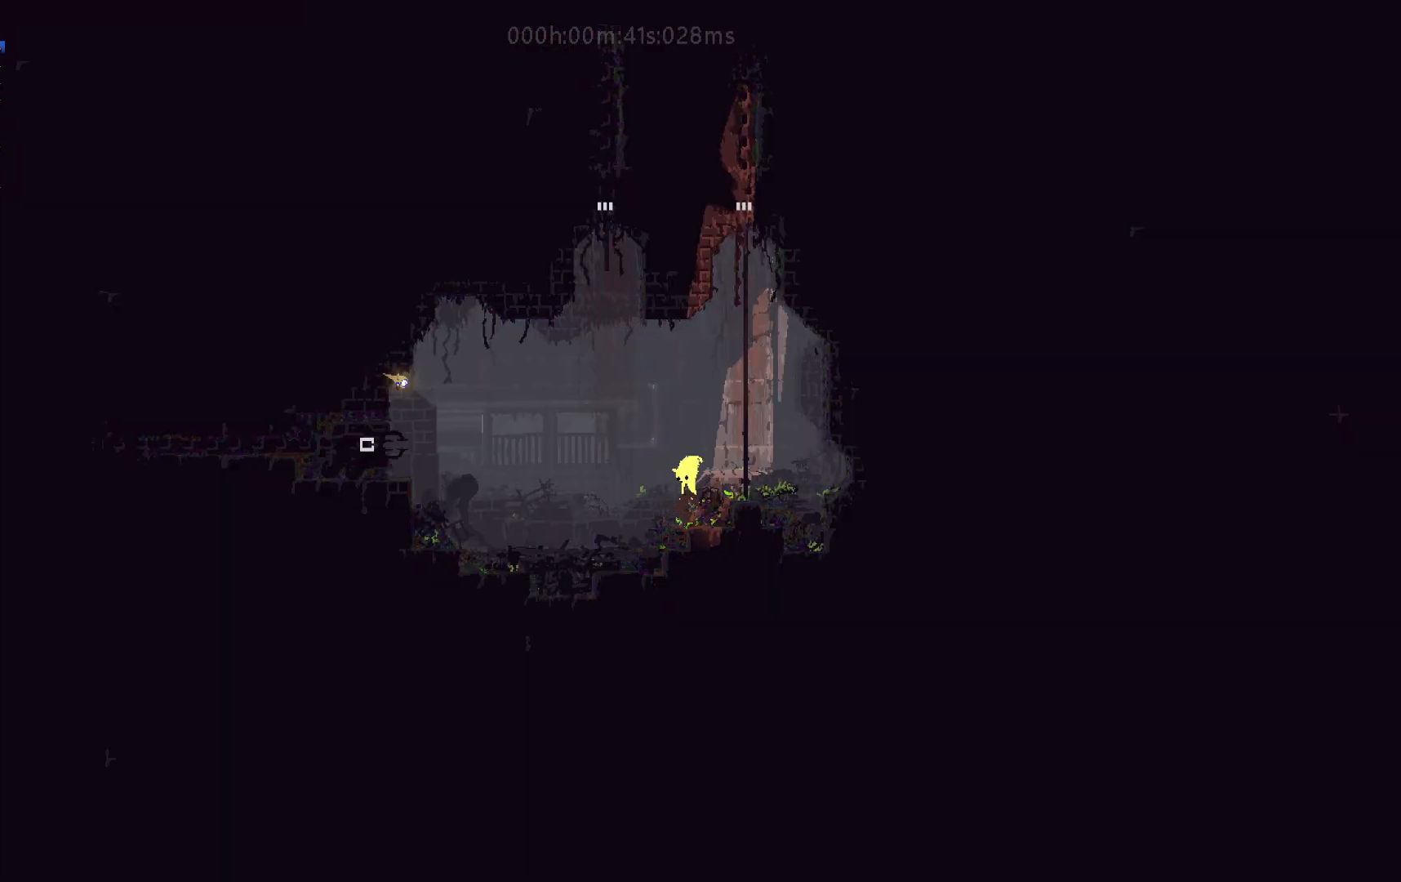
{"keys": ["j", "right", "up"], "events": [[217, "j", "down"], [217, "right", "up"], [317, "j", "up"], [433, "j", "down"], [500, "right", "down"]]}
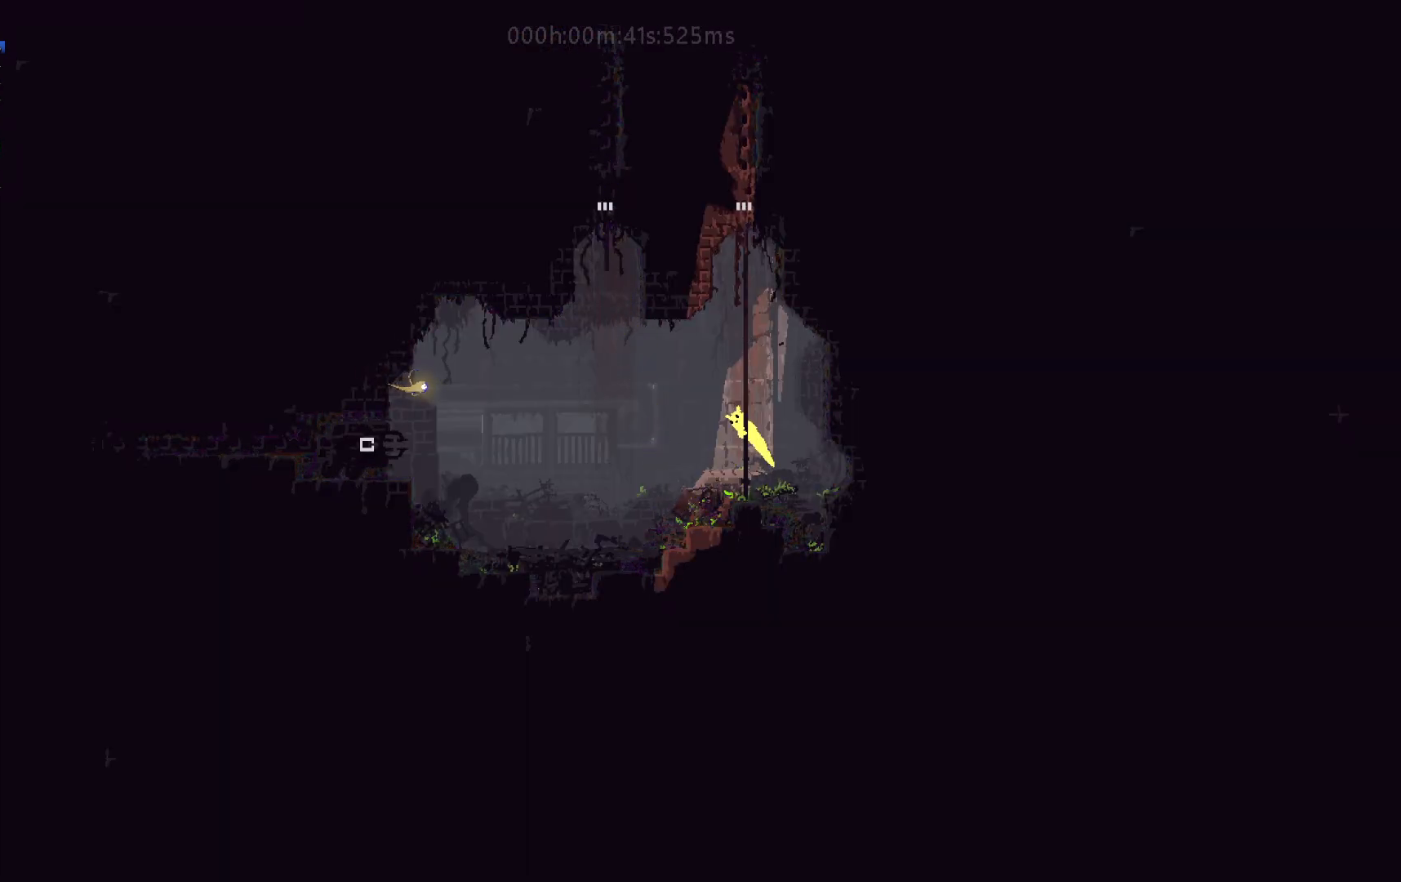
{"keys": ["up"], "events": [[17, "j", "up"], [50, "right", "up"]]}
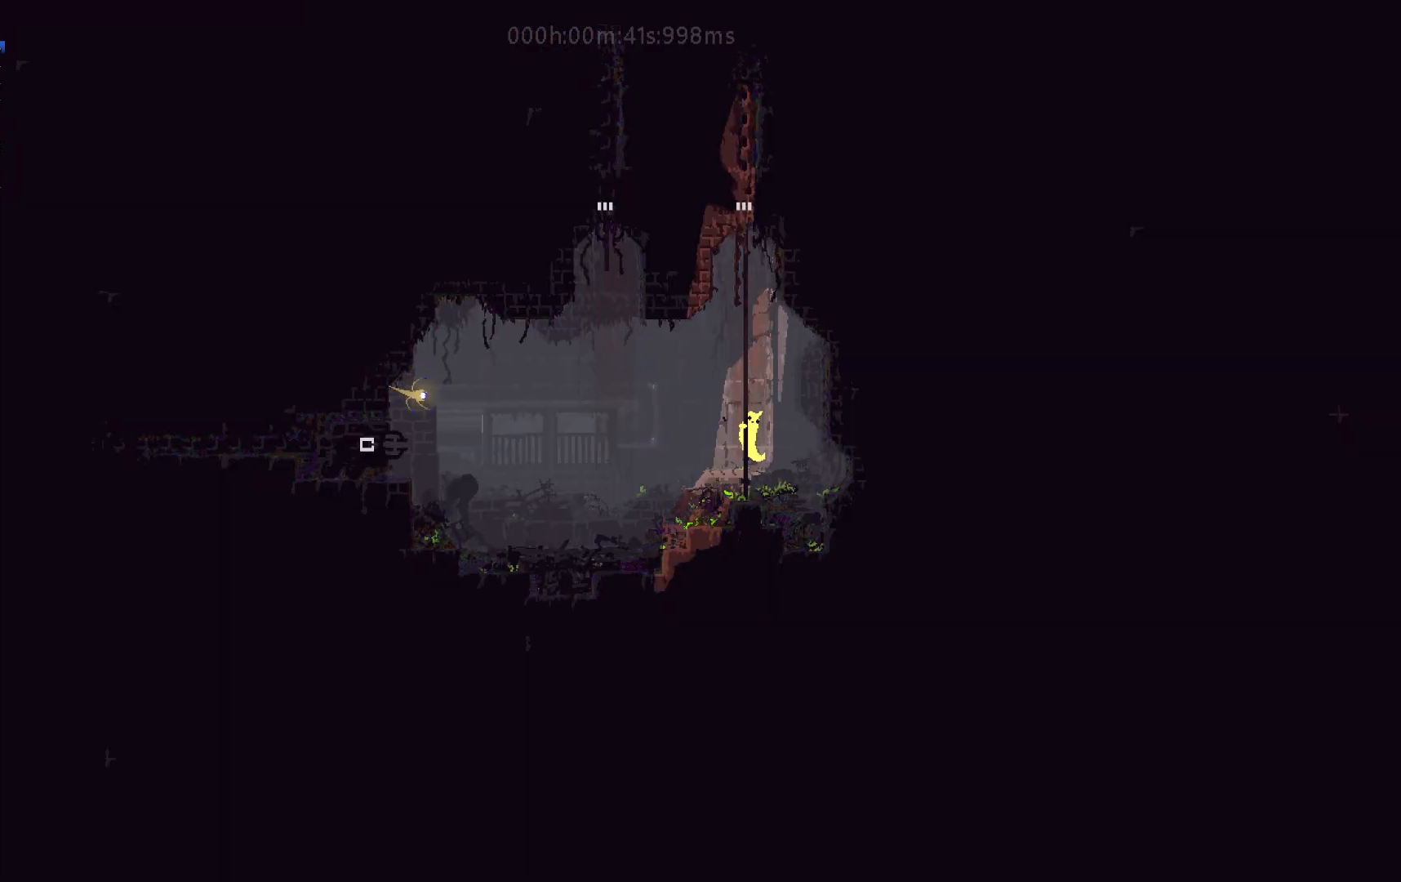
{"keys": ["up"], "events": [[67, "j", "down"], [167, "j", "up"]]}
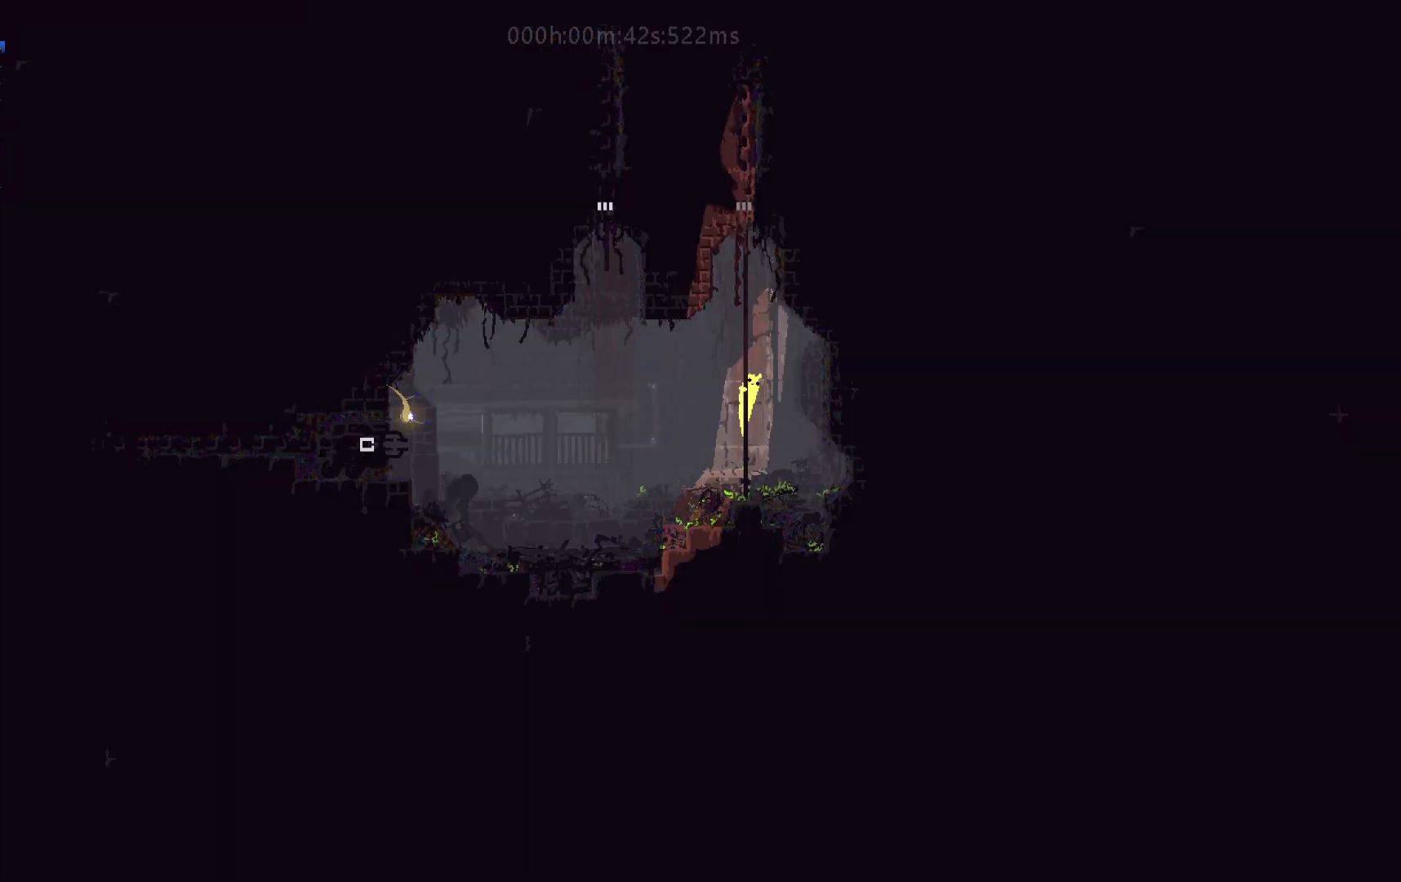
{"keys": ["up"], "events": [[133, "j", "down"], [267, "j", "up"], [350, "j", "down"], [350, "left", "down"], [400, "left", "up"], [450, "j", "up"]]}